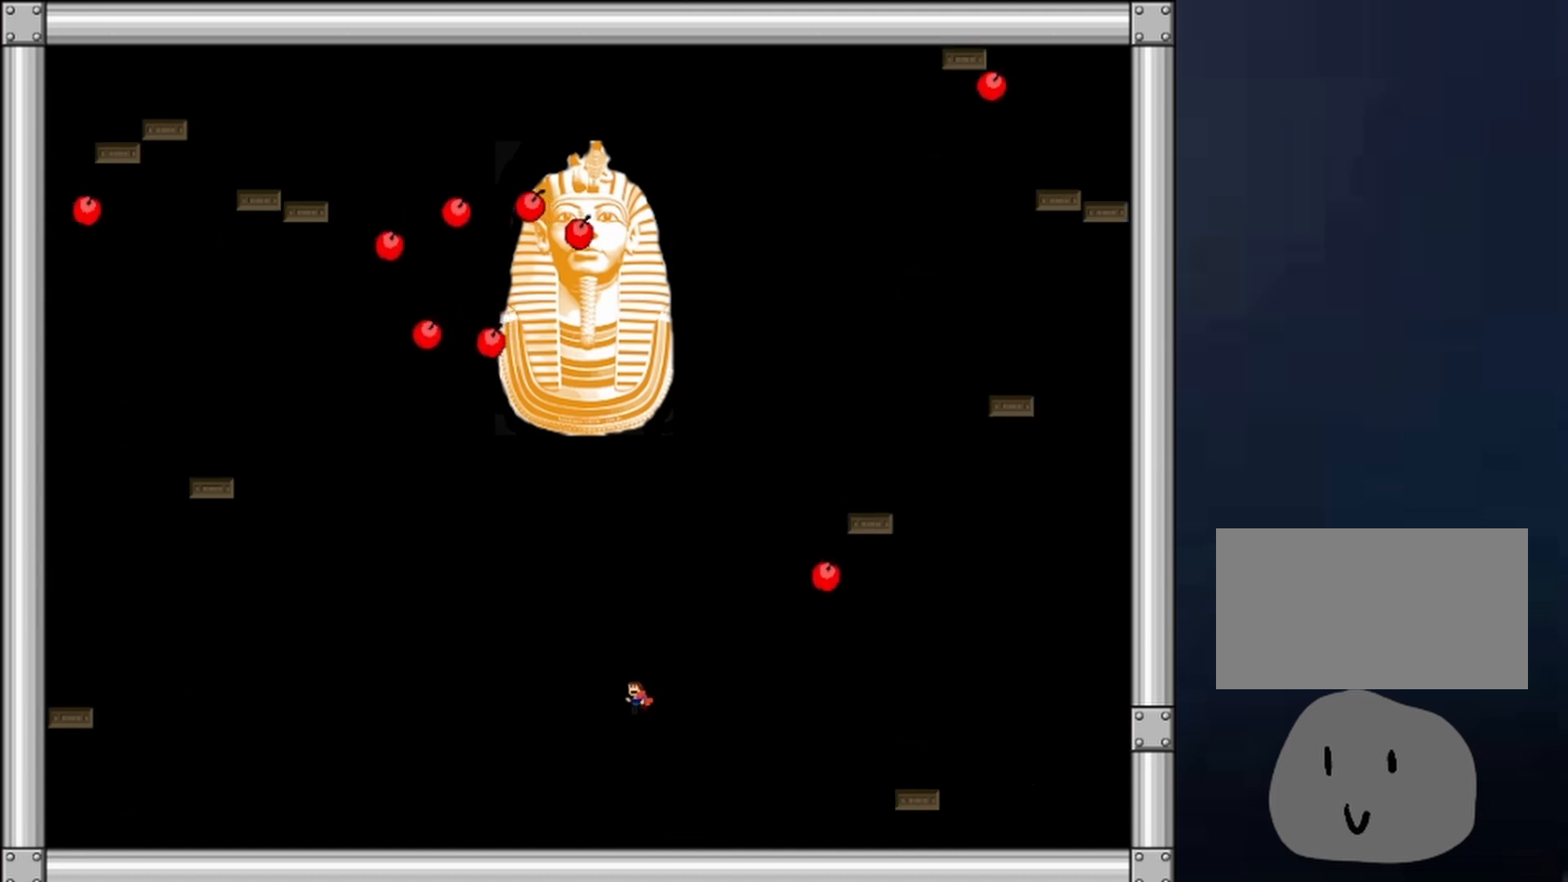
Gameplay with keyboard; each line is a JSON object with the keys held at the frame after it. "events" lists presses ("down") and releases ("up") of "down", "left", "r", "right", "shift", "up", "x" and "z" between this image and that frame as [ms after this image, input, new state], when the widget could be followed in between. No other keys are recorded. Mouse input is not recorded.
{"keys": ["right", "z"], "events": [[167, "left", "up"], [167, "right", "down"], [200, "right", "up"], [200, "shift", "up"], [200, "z", "down"], [367, "z", "up"], [400, "z", "down"], [433, "right", "down"]]}
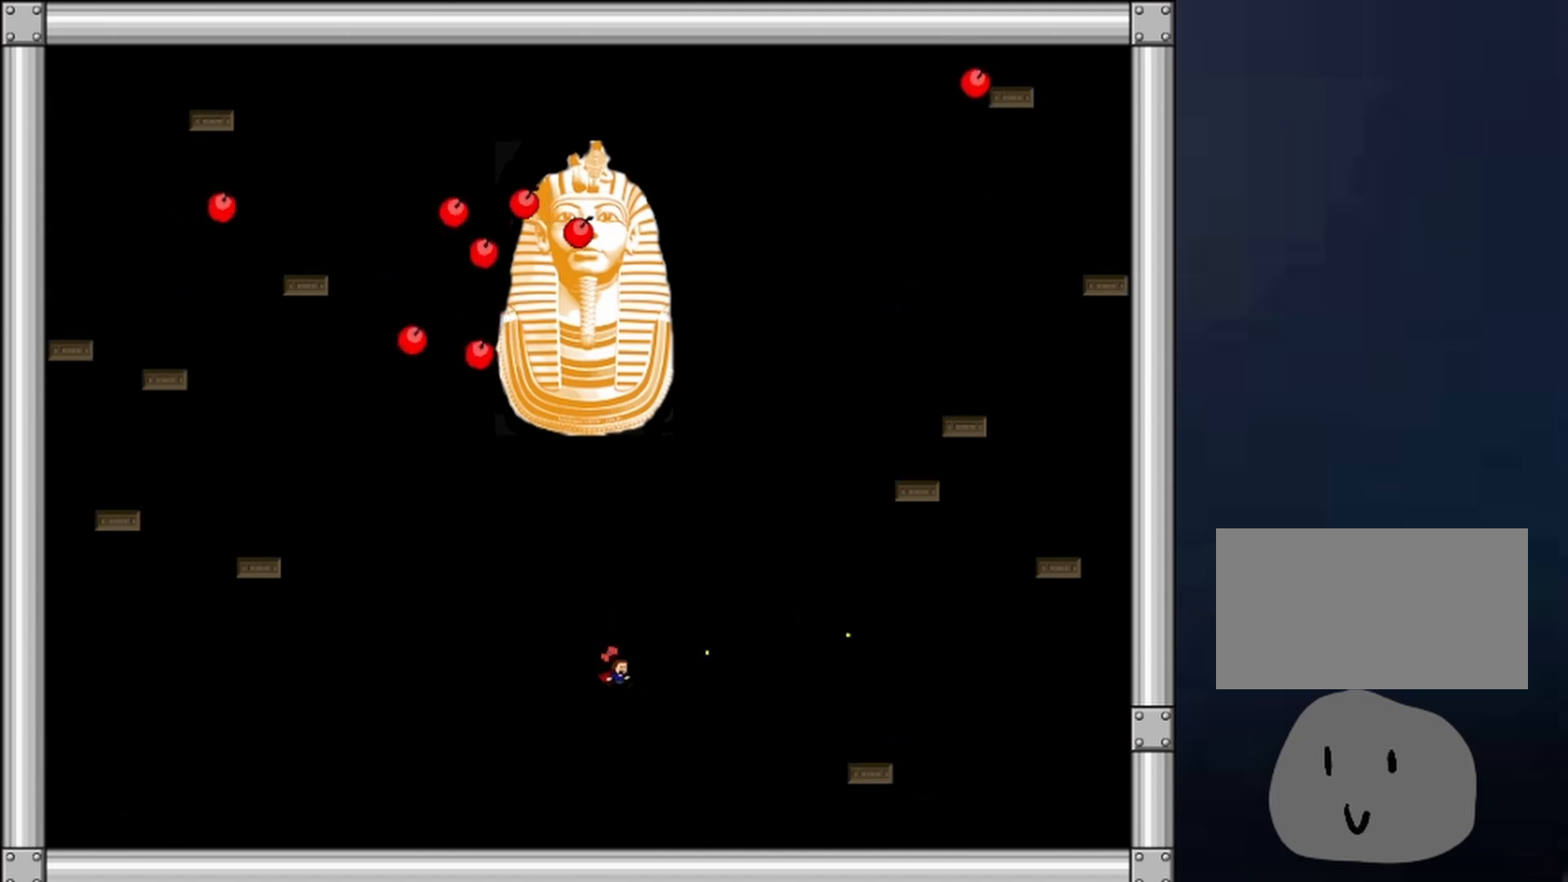
{"keys": ["right"], "events": [[33, "z", "up"]]}
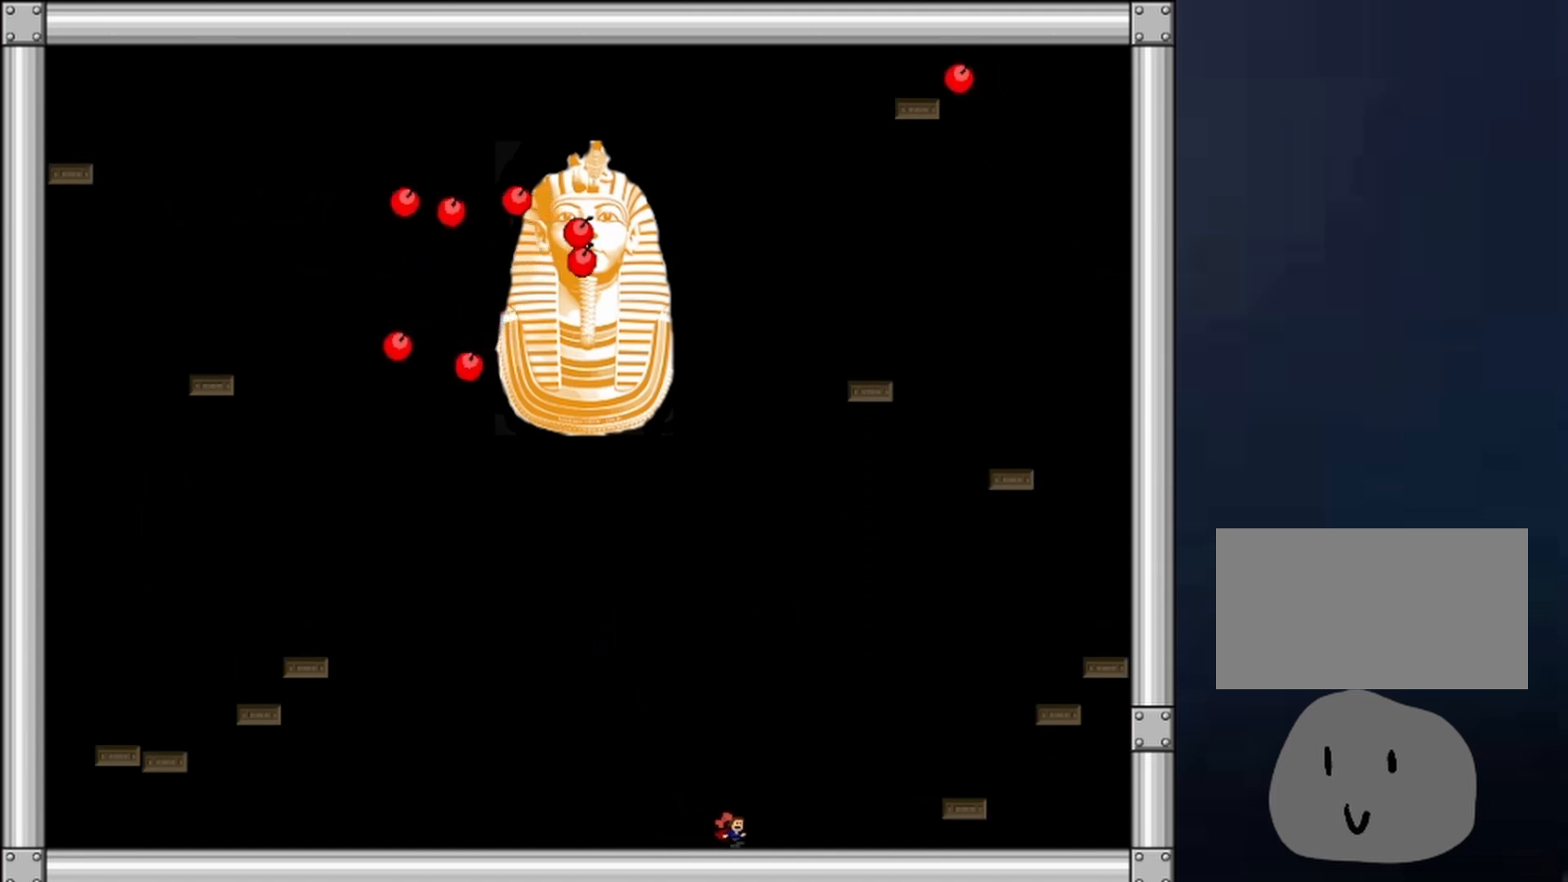
{"keys": ["right"], "events": []}
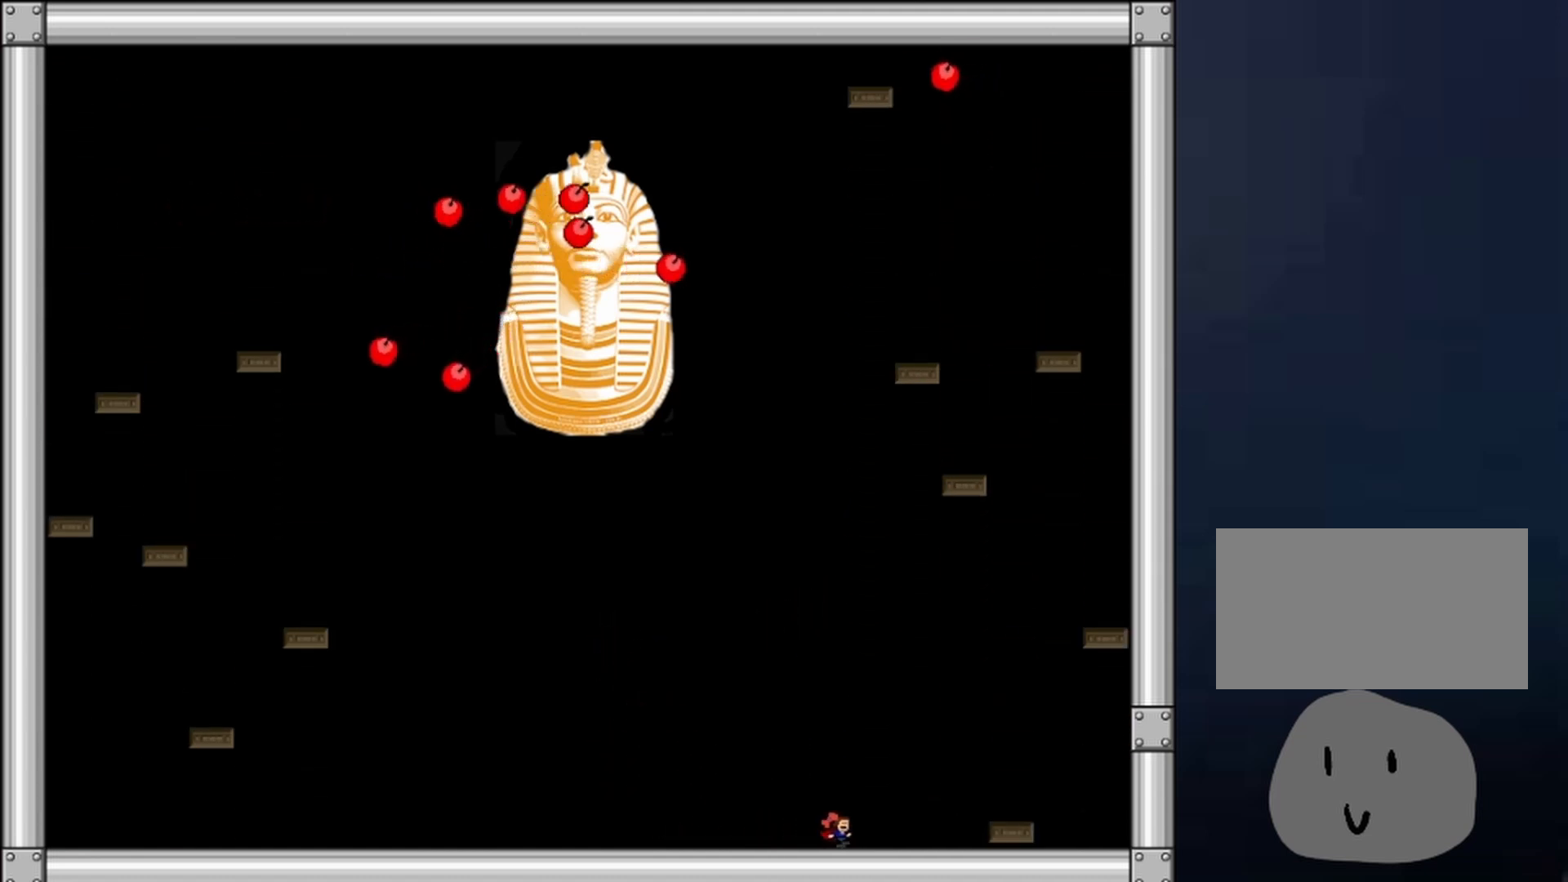
{"keys": ["shift"], "events": [[67, "left", "down"], [67, "right", "up"], [167, "left", "up"], [400, "shift", "down"]]}
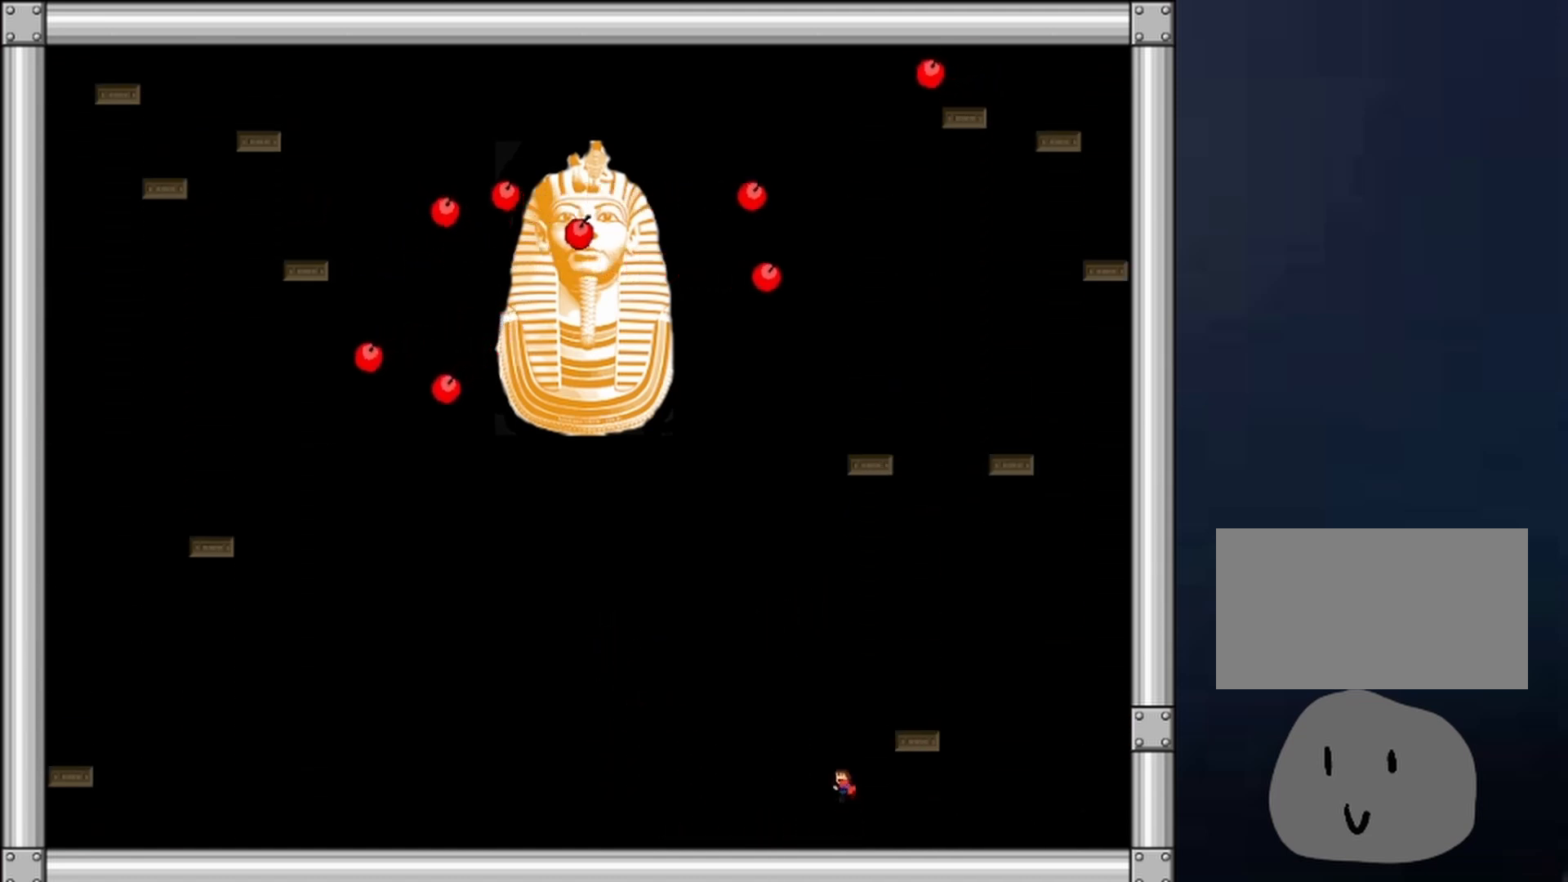
{"keys": ["shift"], "events": [[133, "right", "down"], [233, "right", "up"], [233, "shift", "up"], [267, "left", "down"], [333, "left", "up"], [367, "shift", "down"], [400, "shift", "up"], [467, "shift", "down"]]}
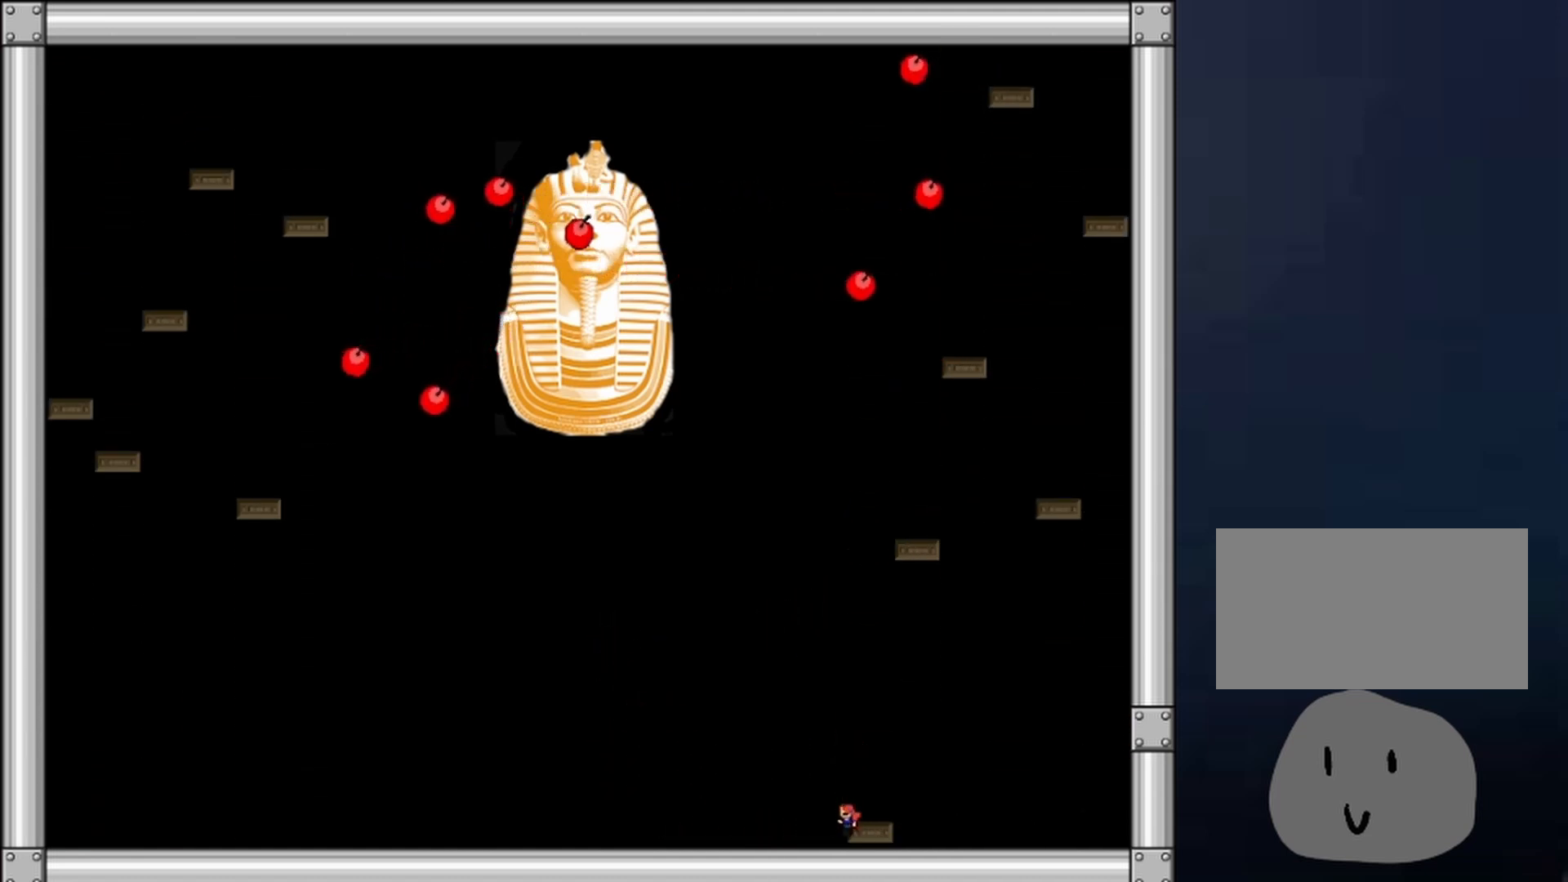
{"keys": ["shift"], "events": [[67, "shift", "up"], [100, "shift", "down"], [133, "shift", "up"], [200, "shift", "down"], [300, "shift", "up"], [333, "shift", "down"], [433, "shift", "up"], [467, "shift", "down"]]}
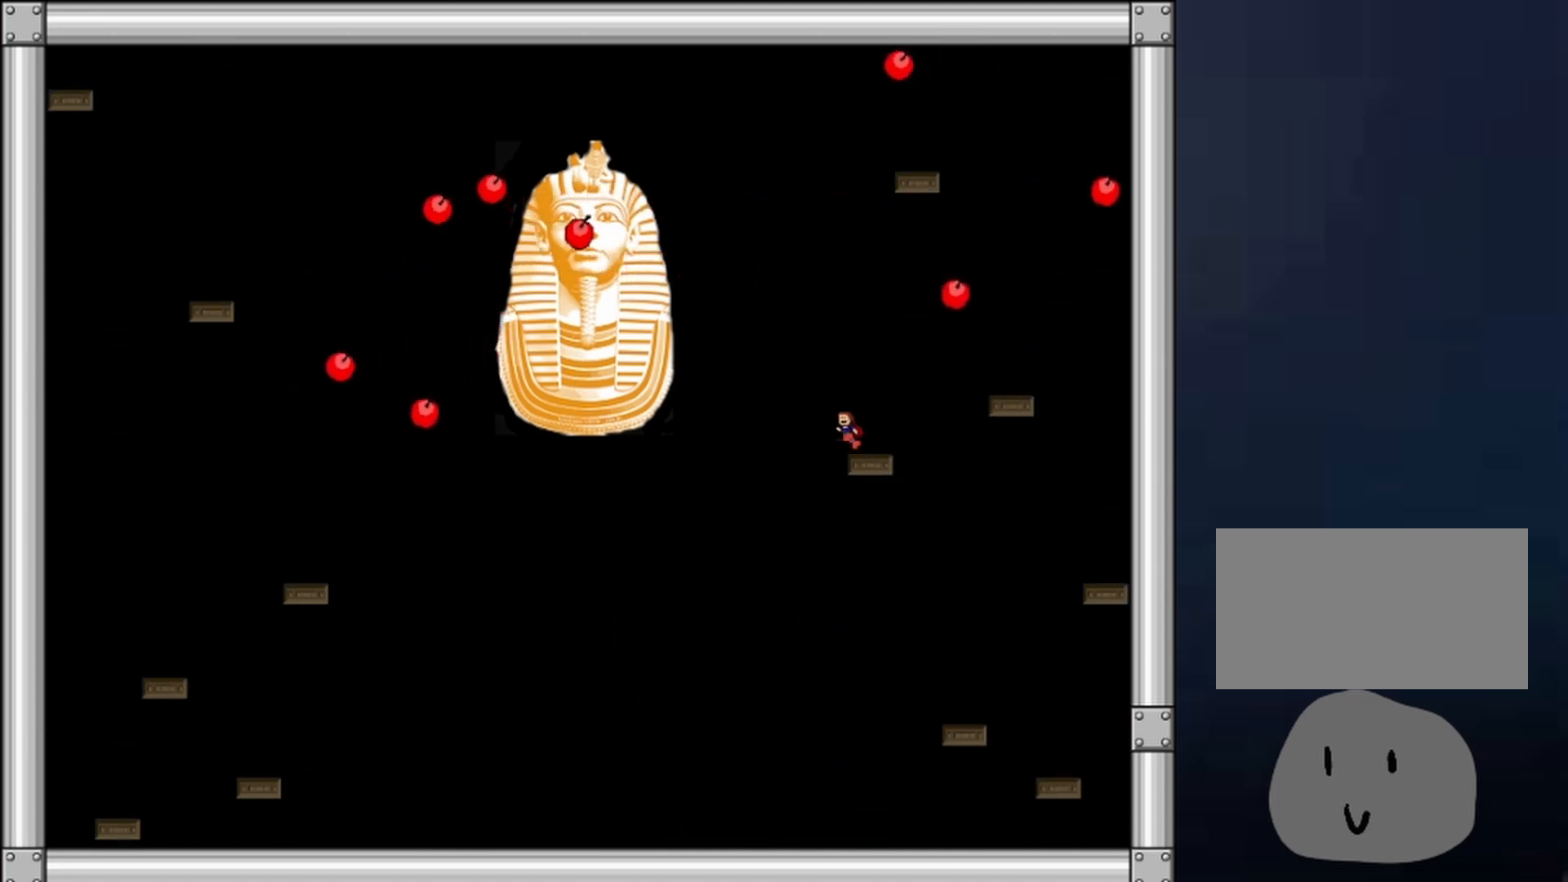
{"keys": ["left"], "events": [[33, "shift", "up"], [133, "shift", "down"], [167, "shift", "up"], [200, "left", "down"], [200, "shift", "down"], [367, "shift", "up"], [433, "z", "down"], [500, "z", "up"]]}
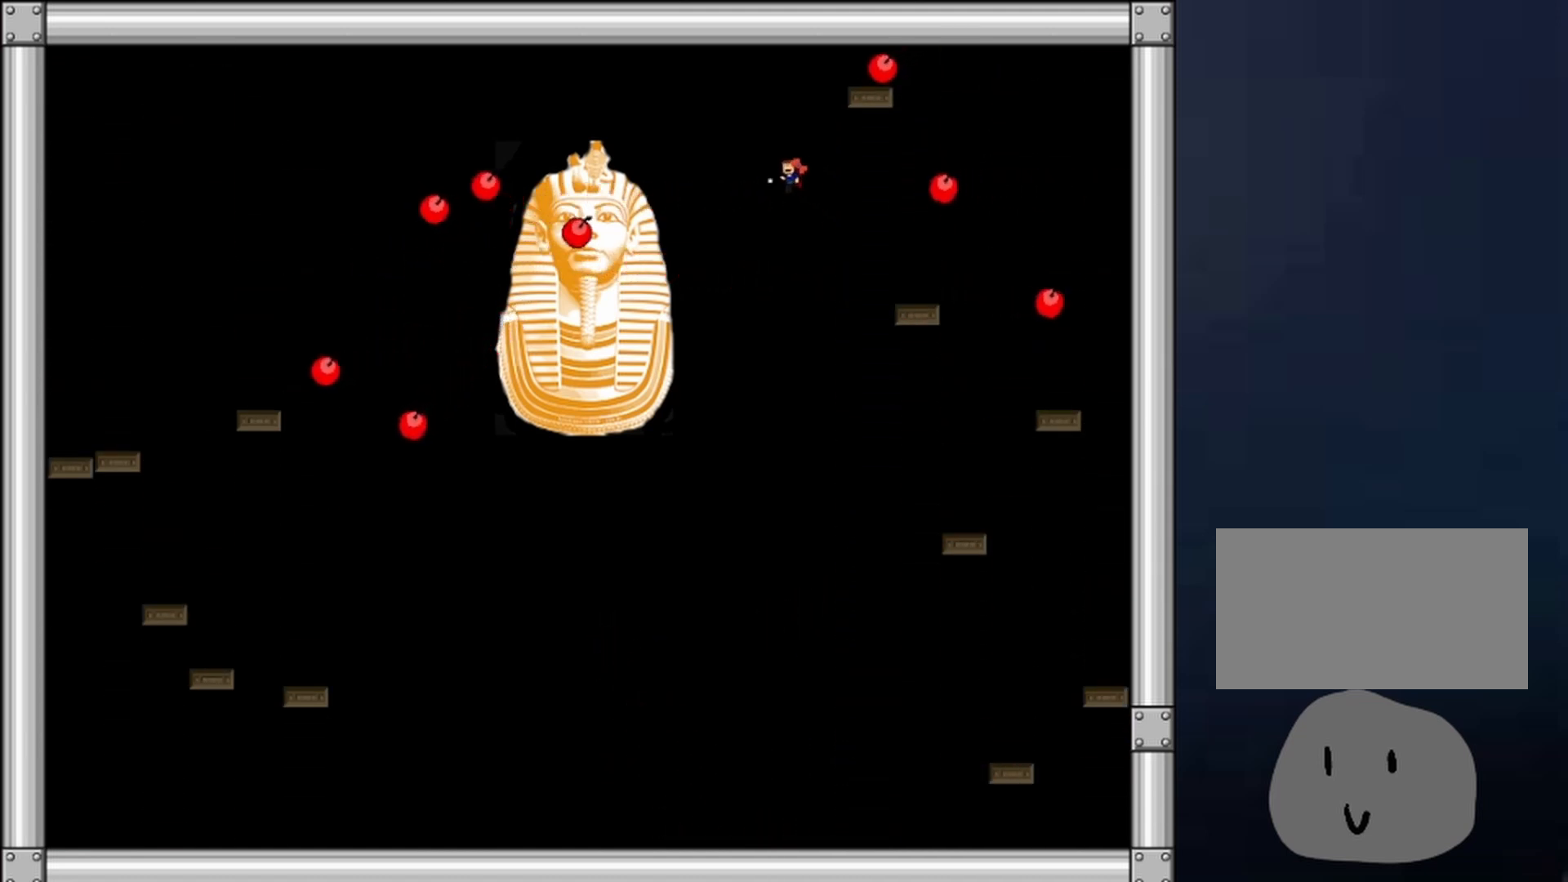
{"keys": ["z"], "events": [[33, "z", "down"], [100, "z", "up"], [133, "z", "down"], [233, "left", "up"], [233, "z", "up"], [300, "z", "down"], [333, "z", "up"], [367, "z", "down"], [433, "z", "up"], [500, "z", "down"]]}
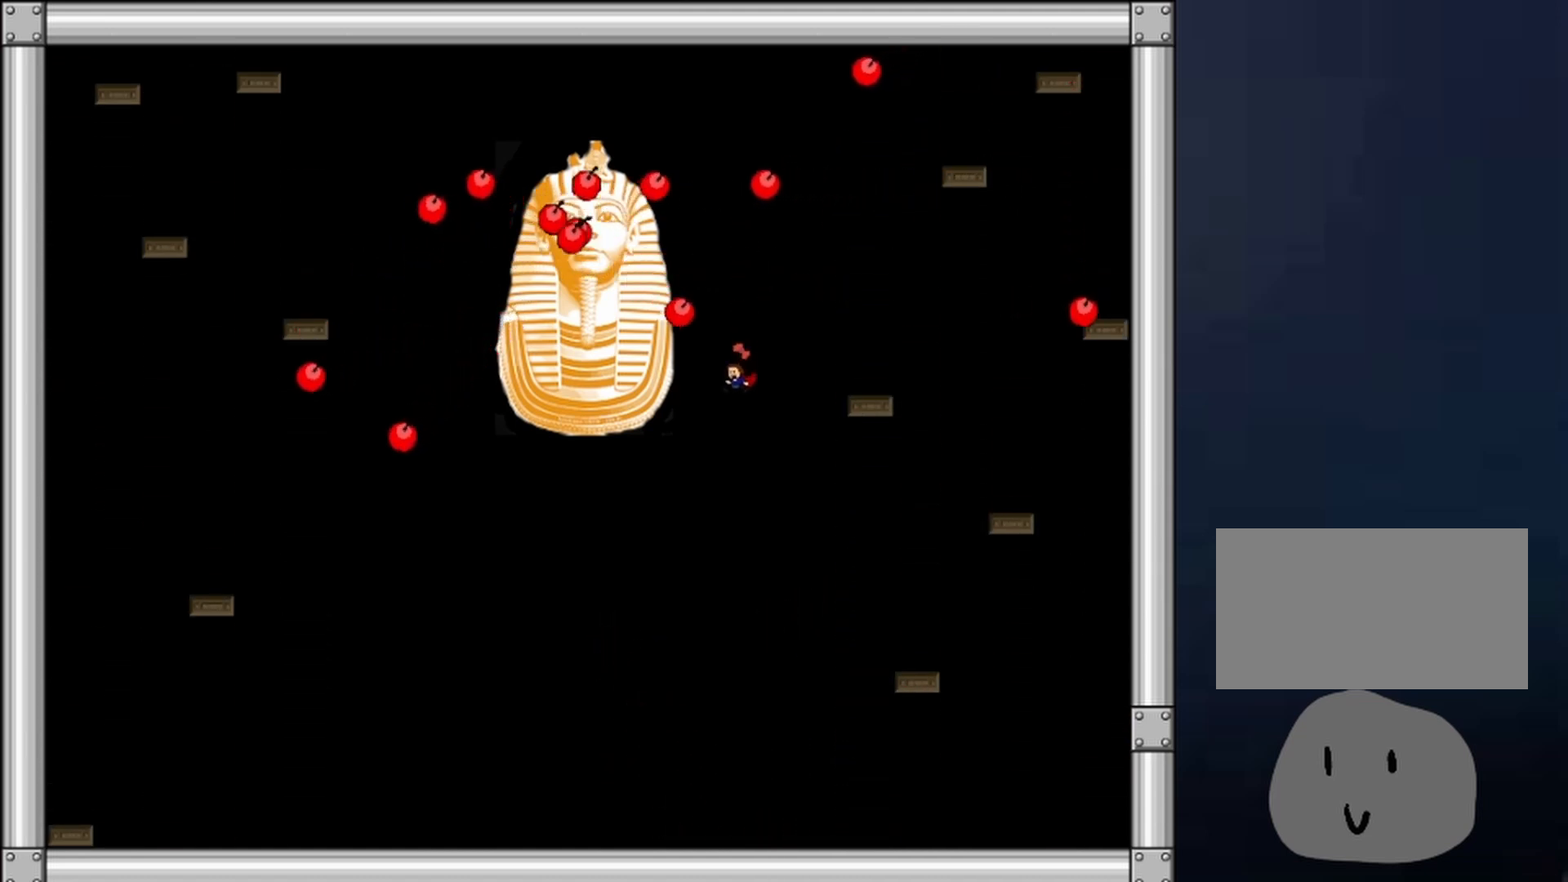
{"keys": ["right"], "events": [[100, "right", "down"], [100, "z", "up"], [233, "left", "down"], [233, "right", "up"], [400, "right", "down"], [433, "left", "up"]]}
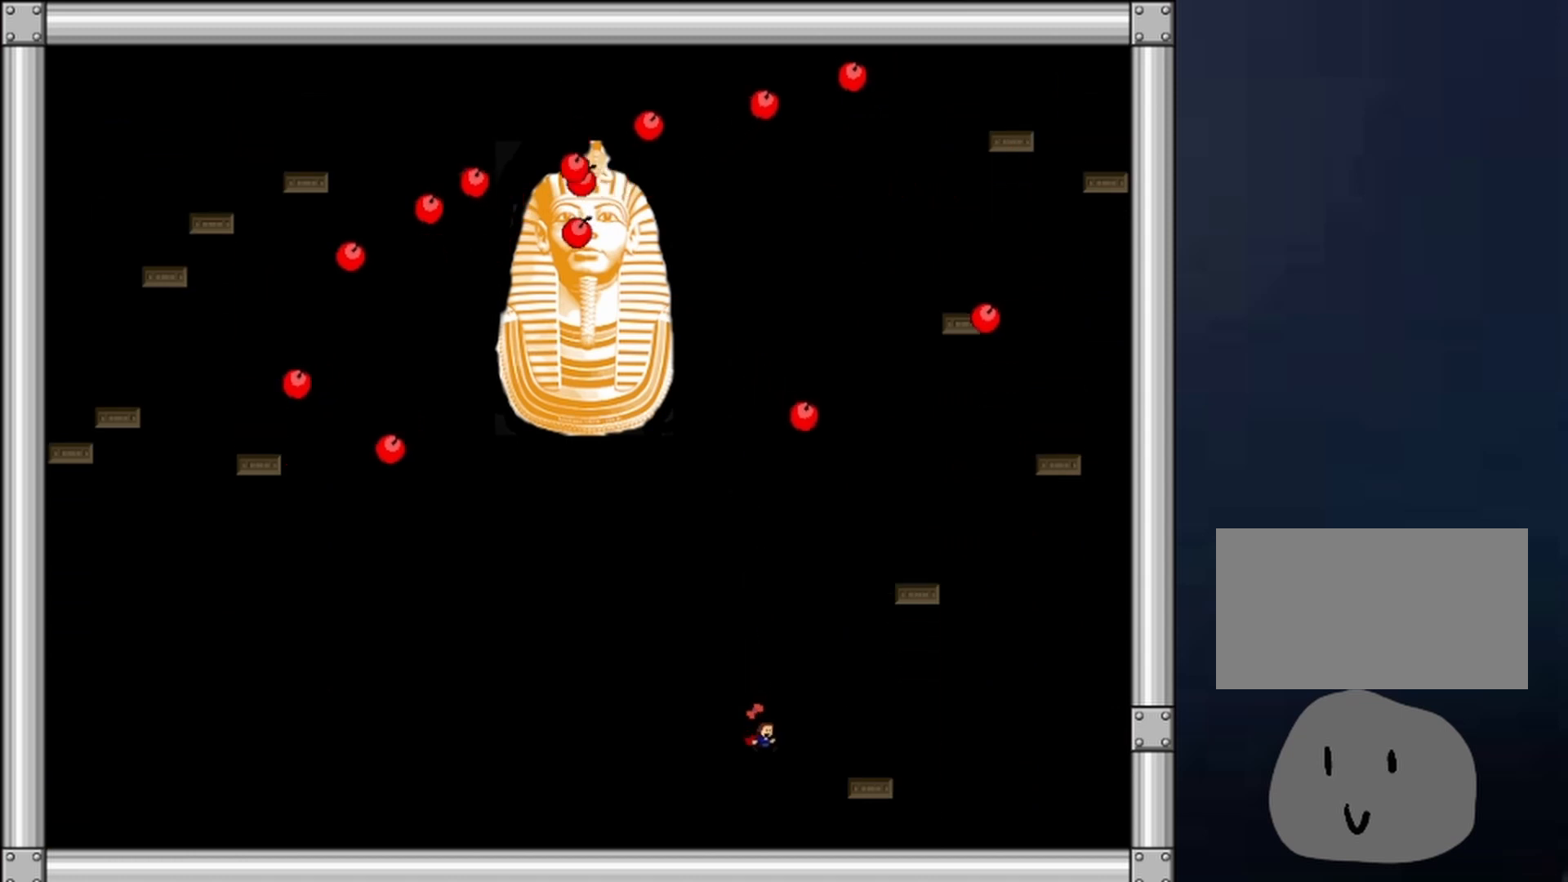
{"keys": [], "events": [[33, "right", "up"], [67, "left", "down"], [167, "shift", "down"], [400, "left", "up"], [500, "shift", "up"]]}
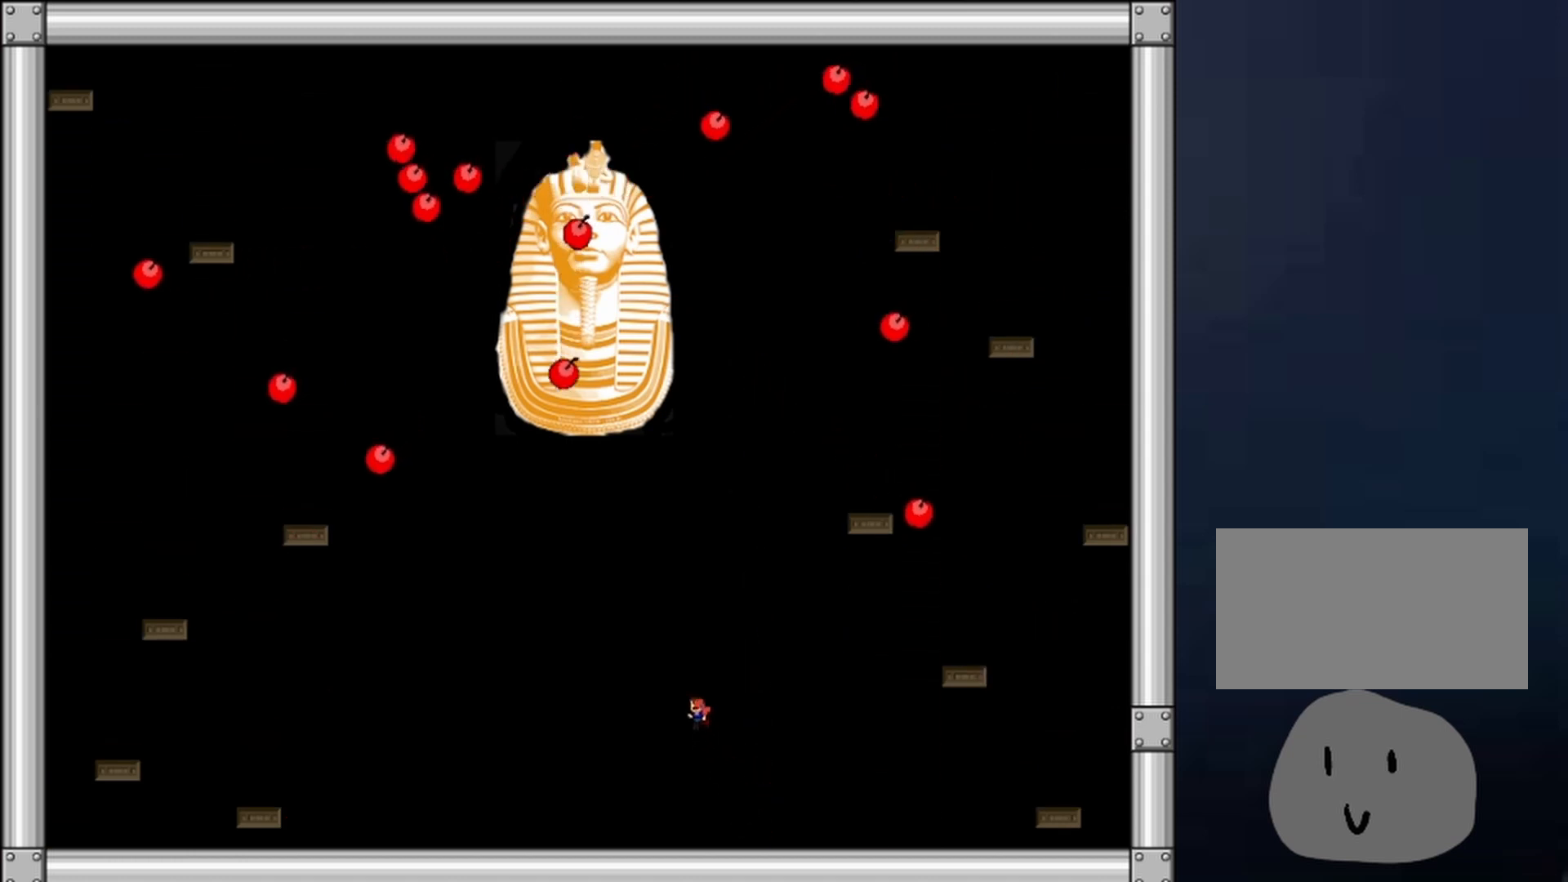
{"keys": [], "events": [[33, "right", "down"], [100, "shift", "down"], [200, "left", "down"], [200, "right", "up"], [300, "left", "up"], [333, "shift", "up"], [333, "z", "down"], [467, "z", "up"]]}
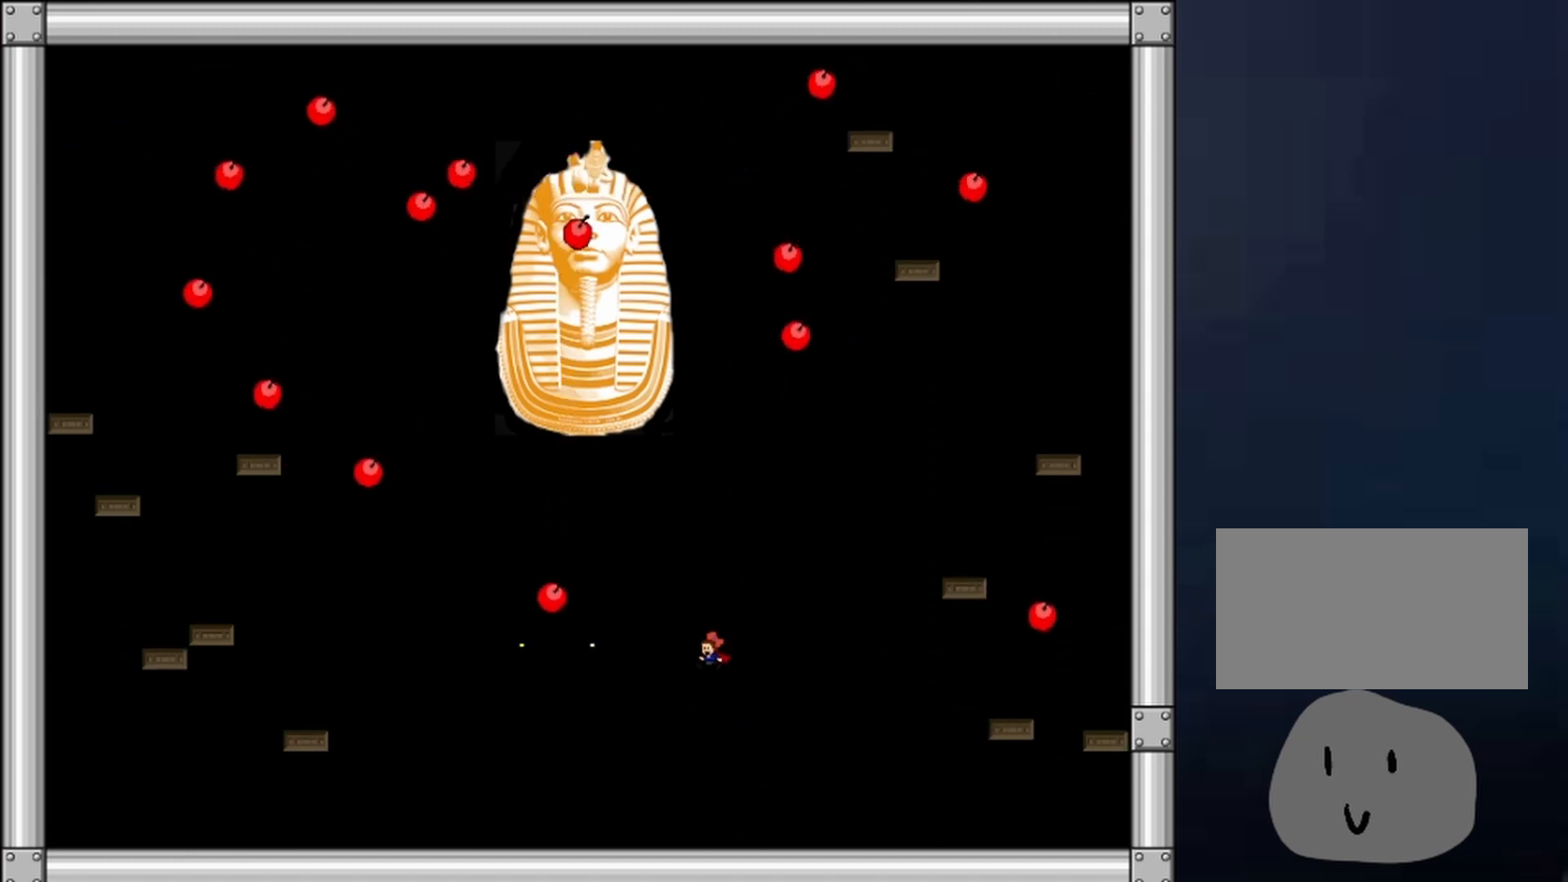
{"keys": ["left", "right", "shift"], "events": [[67, "z", "down"], [100, "z", "up"], [133, "z", "down"], [233, "z", "up"], [333, "left", "down"], [467, "right", "down"], [467, "shift", "down"]]}
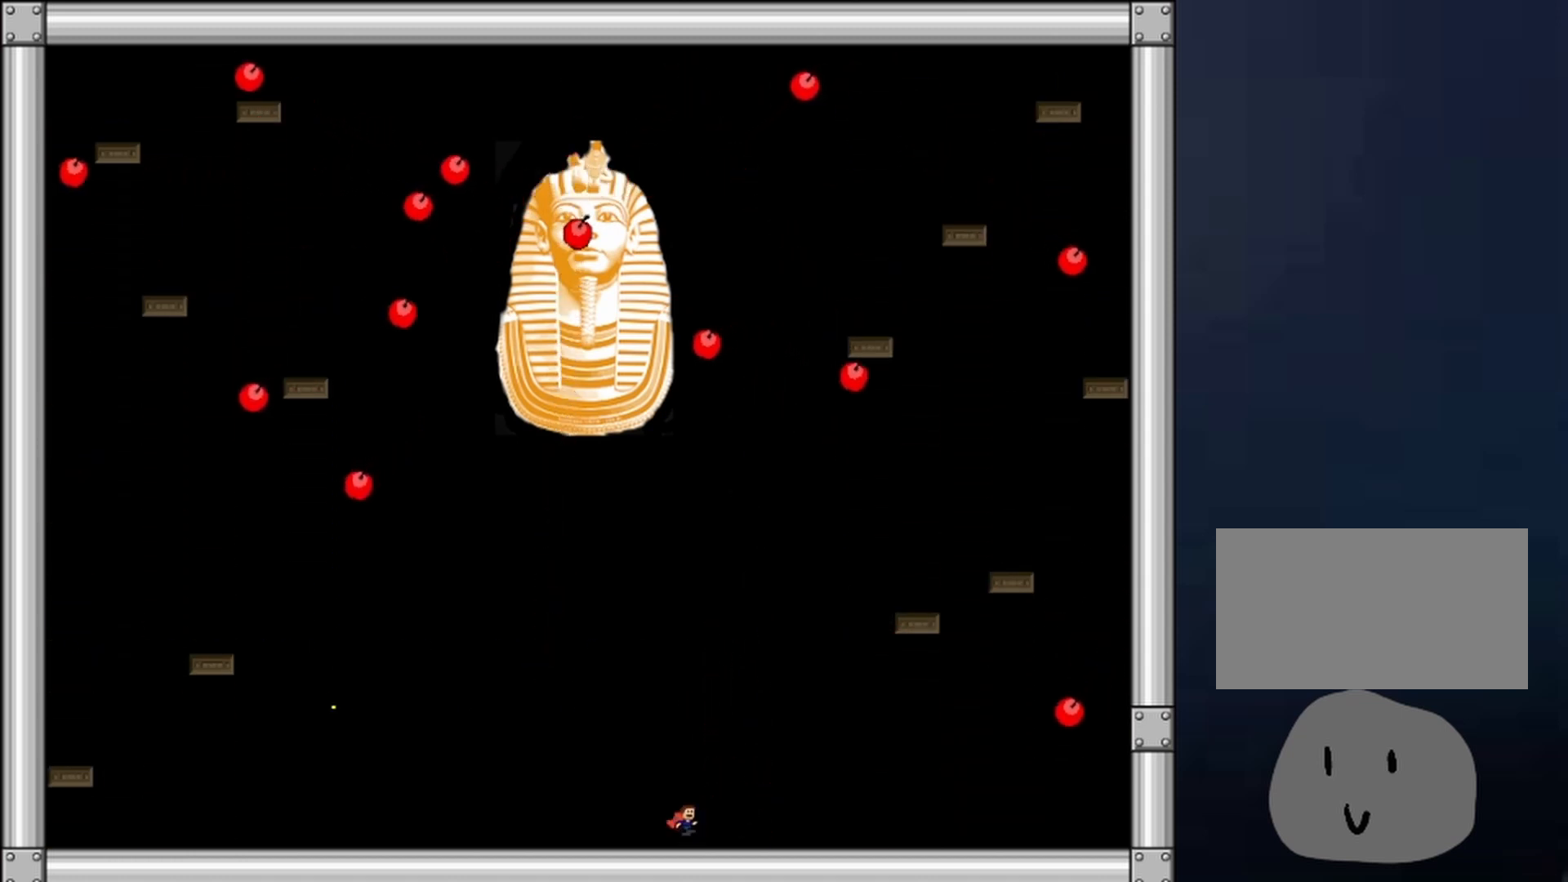
{"keys": ["z"], "events": [[33, "left", "up"], [167, "shift", "up"], [167, "z", "down"], [200, "z", "up"], [267, "z", "down"], [300, "right", "up"], [300, "z", "up"], [367, "z", "down"], [467, "z", "up"], [500, "z", "down"]]}
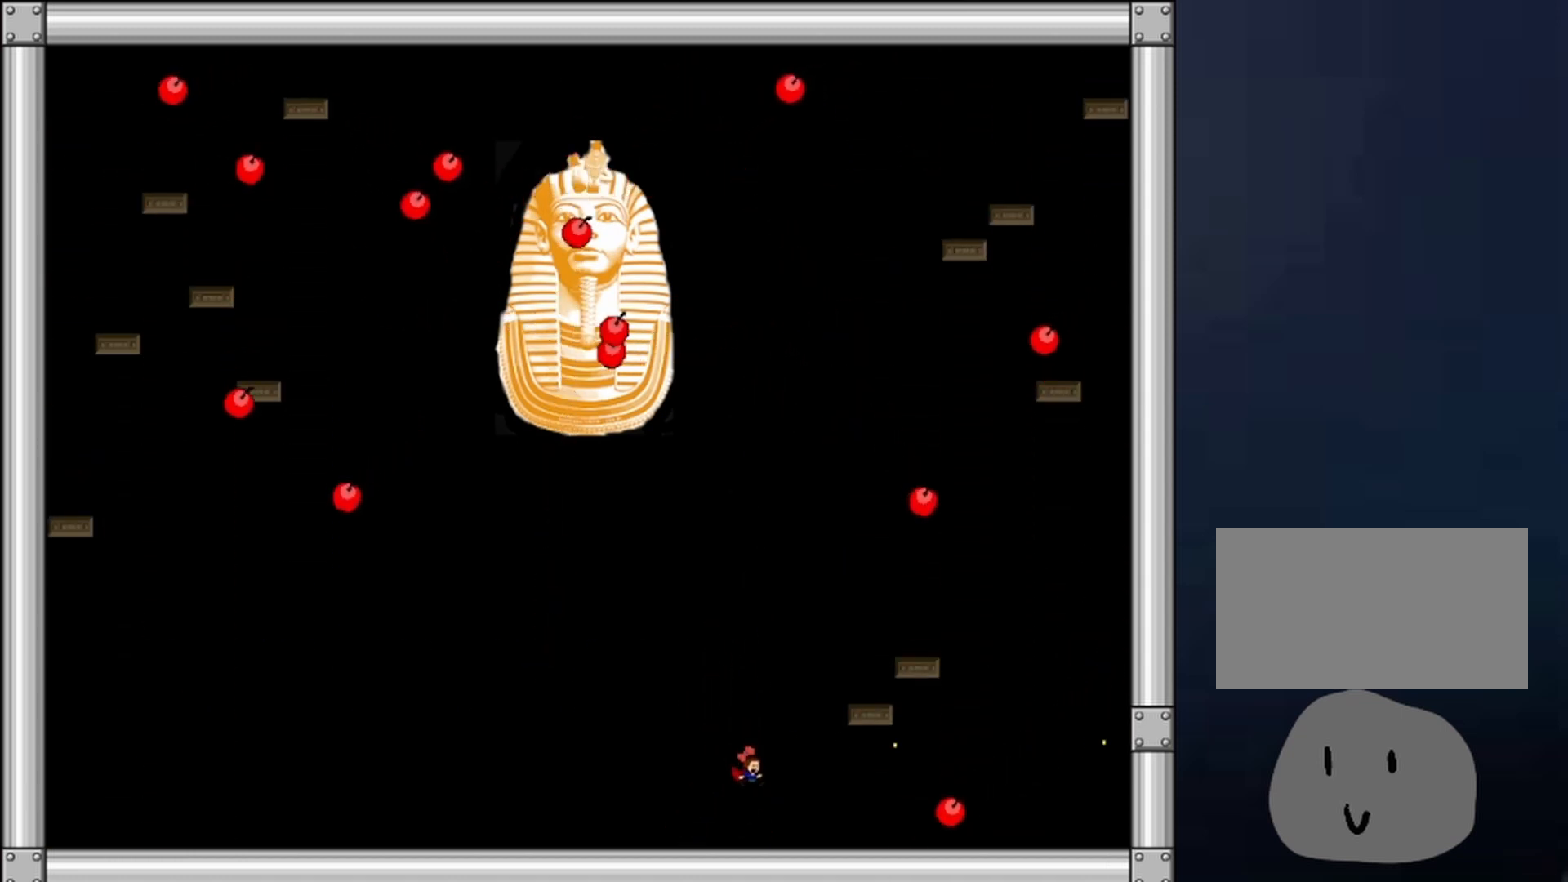
{"keys": ["left", "shift"], "events": [[267, "left", "down"], [267, "z", "up"], [433, "shift", "down"]]}
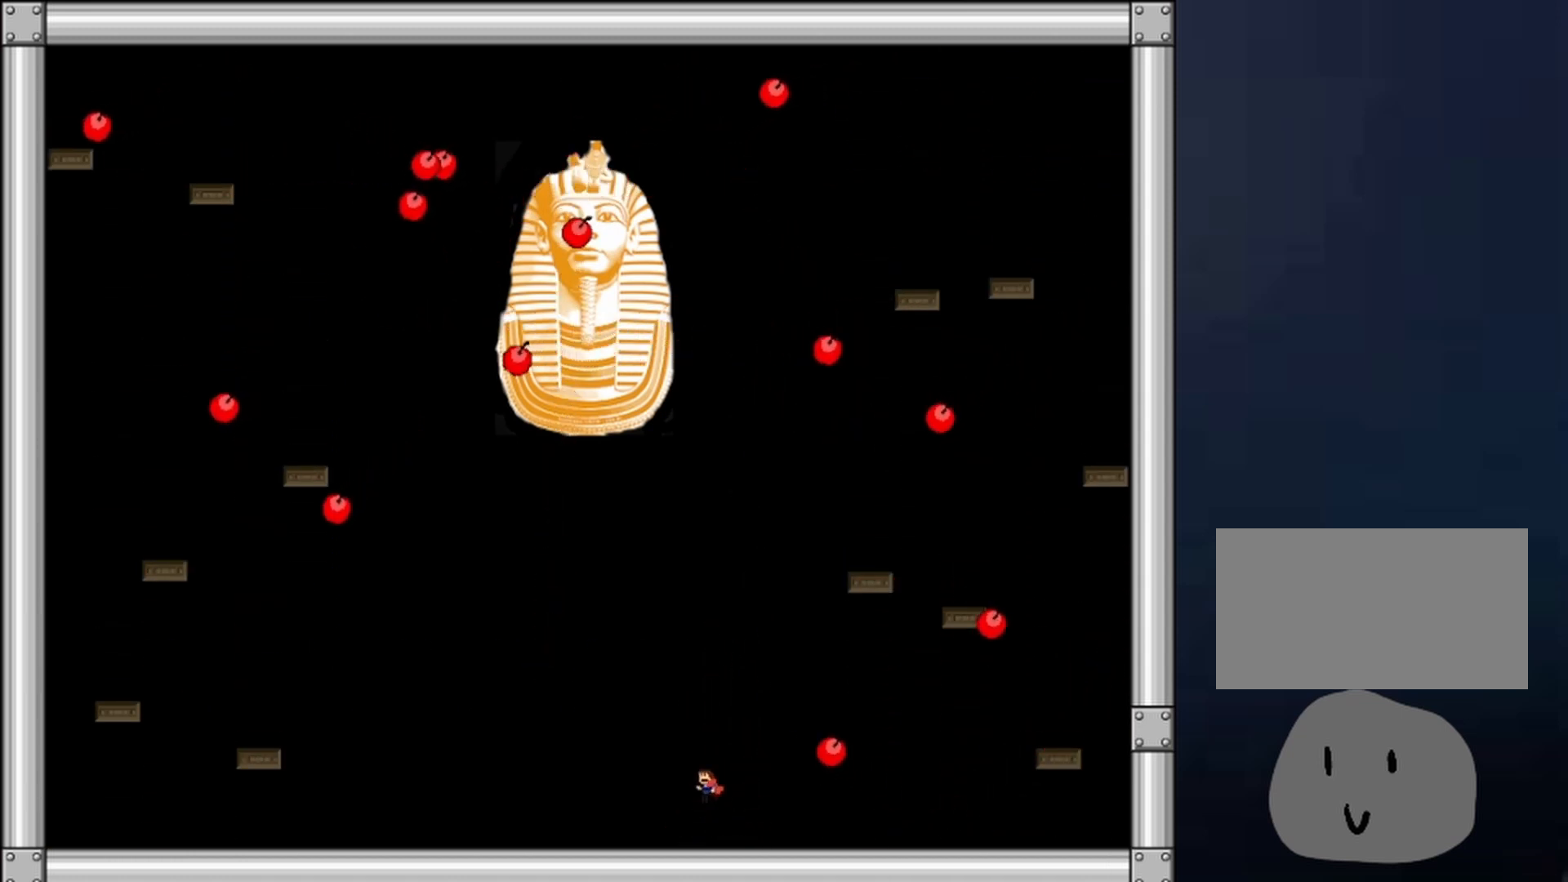
{"keys": ["z"], "events": [[100, "left", "up"], [100, "right", "down"], [200, "right", "up"], [233, "shift", "up"], [233, "z", "down"], [300, "z", "up"], [333, "z", "down"], [367, "z", "up"], [433, "z", "down"]]}
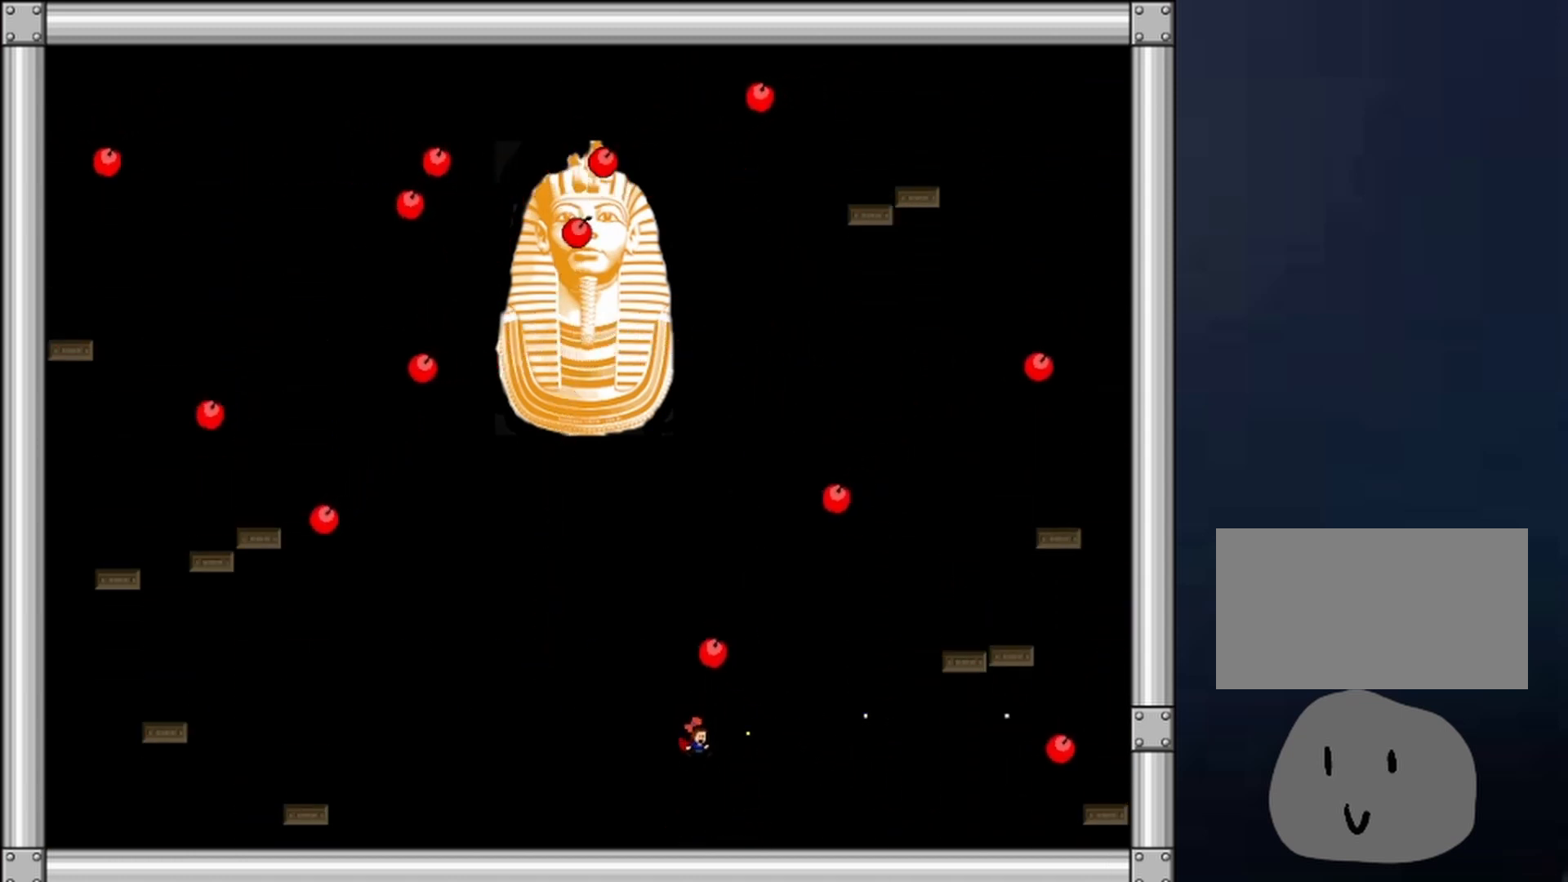
{"keys": ["left", "shift"], "events": [[67, "z", "up"], [167, "right", "down"], [367, "shift", "down"], [467, "left", "down"], [467, "right", "up"]]}
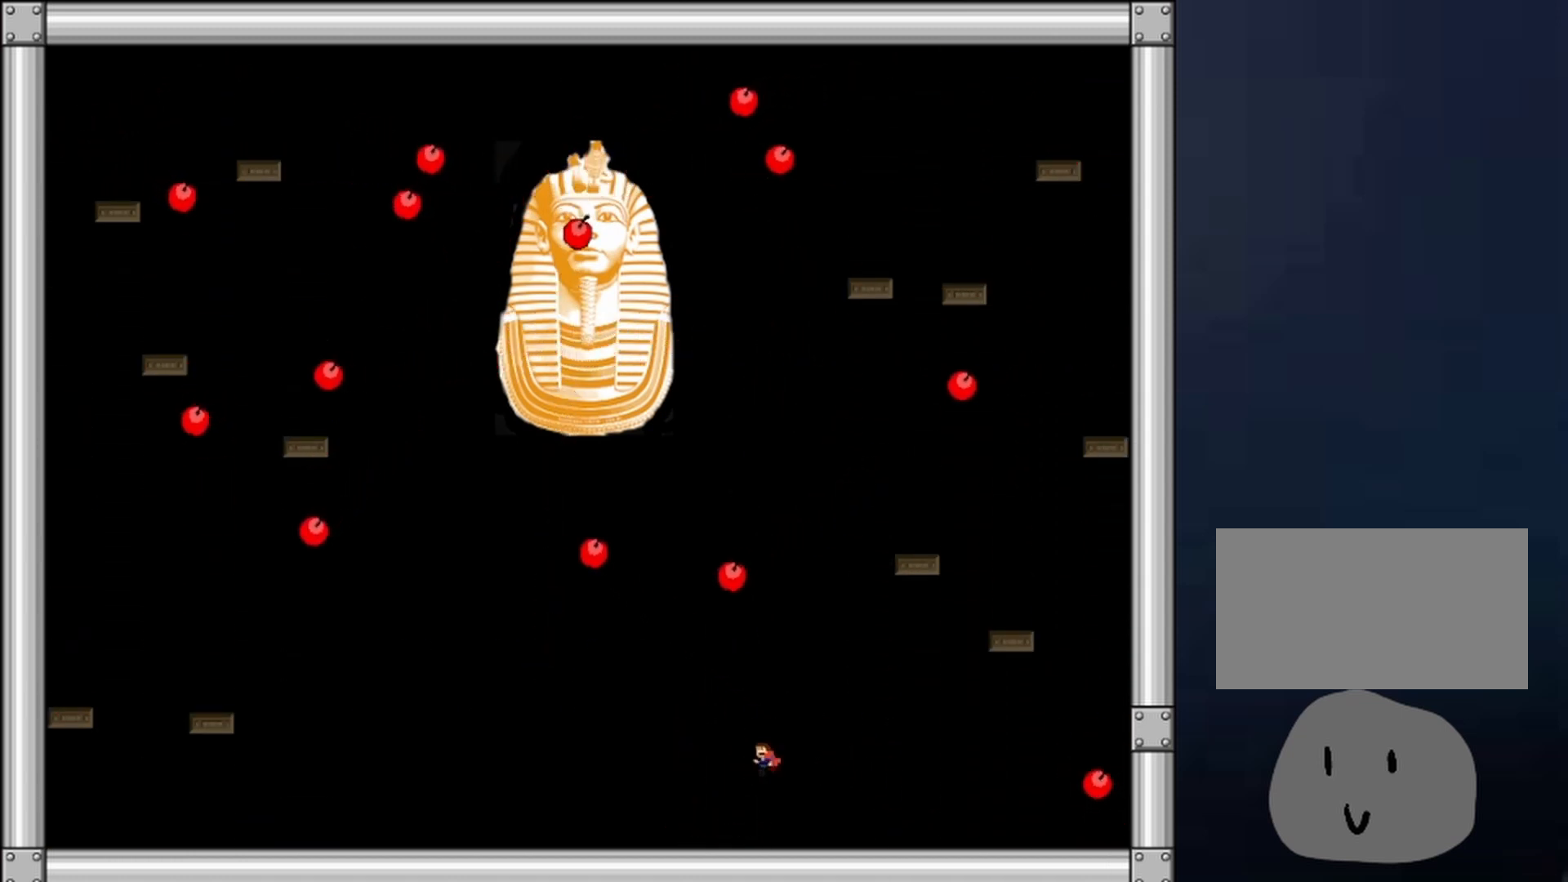
{"keys": ["left"], "events": [[100, "left", "up"], [133, "shift", "up"], [167, "left", "down"], [233, "shift", "down"], [267, "left", "up"], [367, "shift", "up"], [367, "z", "down"], [433, "left", "down"], [433, "z", "up"], [467, "z", "down"], [500, "z", "up"]]}
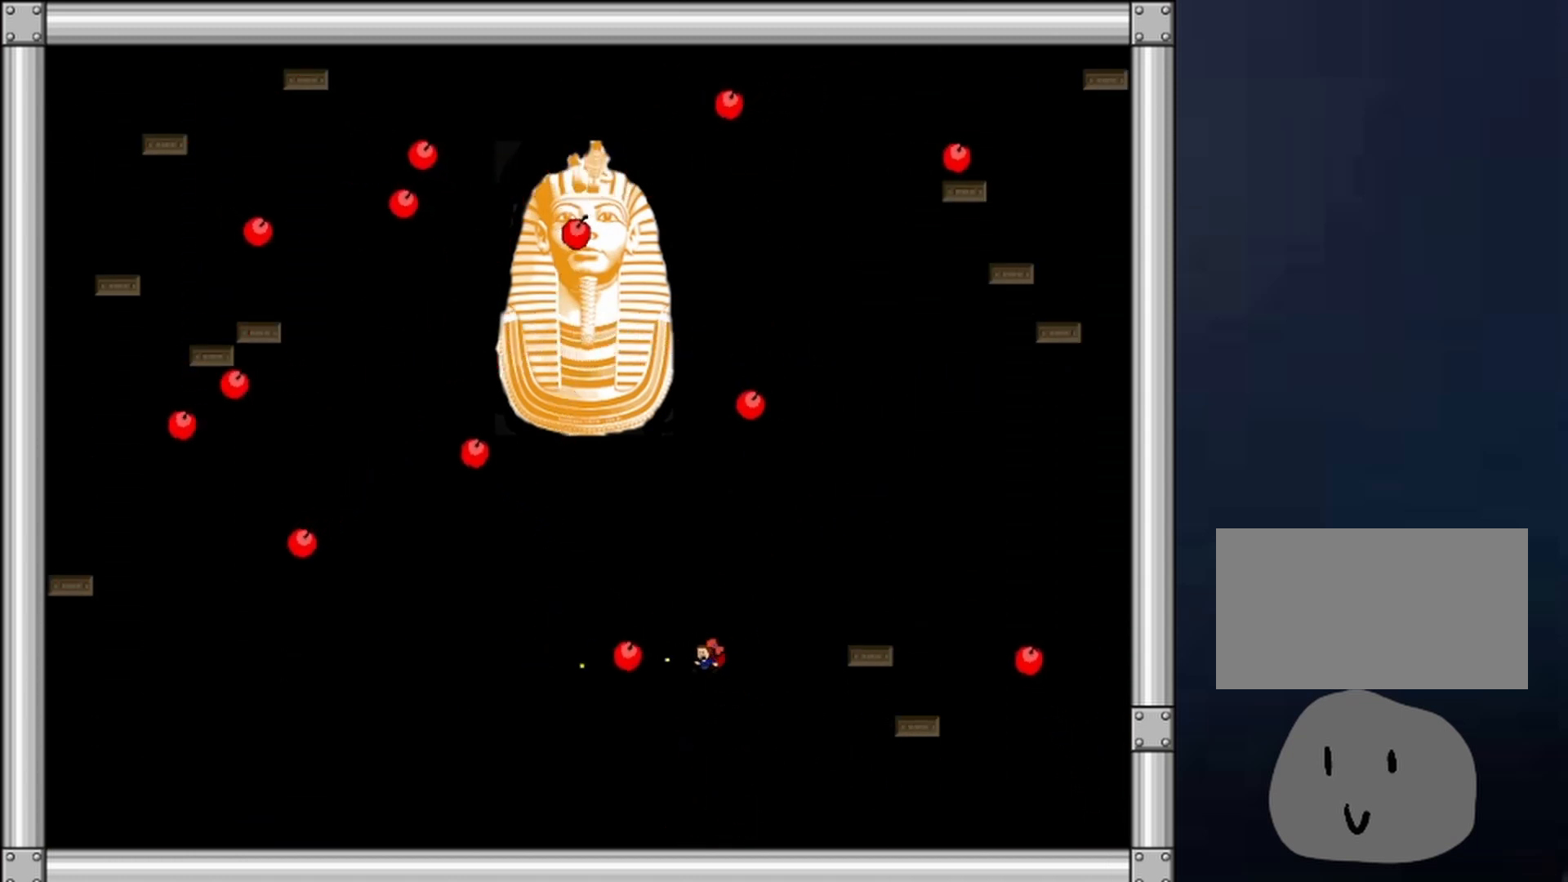
{"keys": ["right"], "events": [[67, "z", "down"], [200, "z", "up"], [300, "left", "up"], [300, "right", "down"]]}
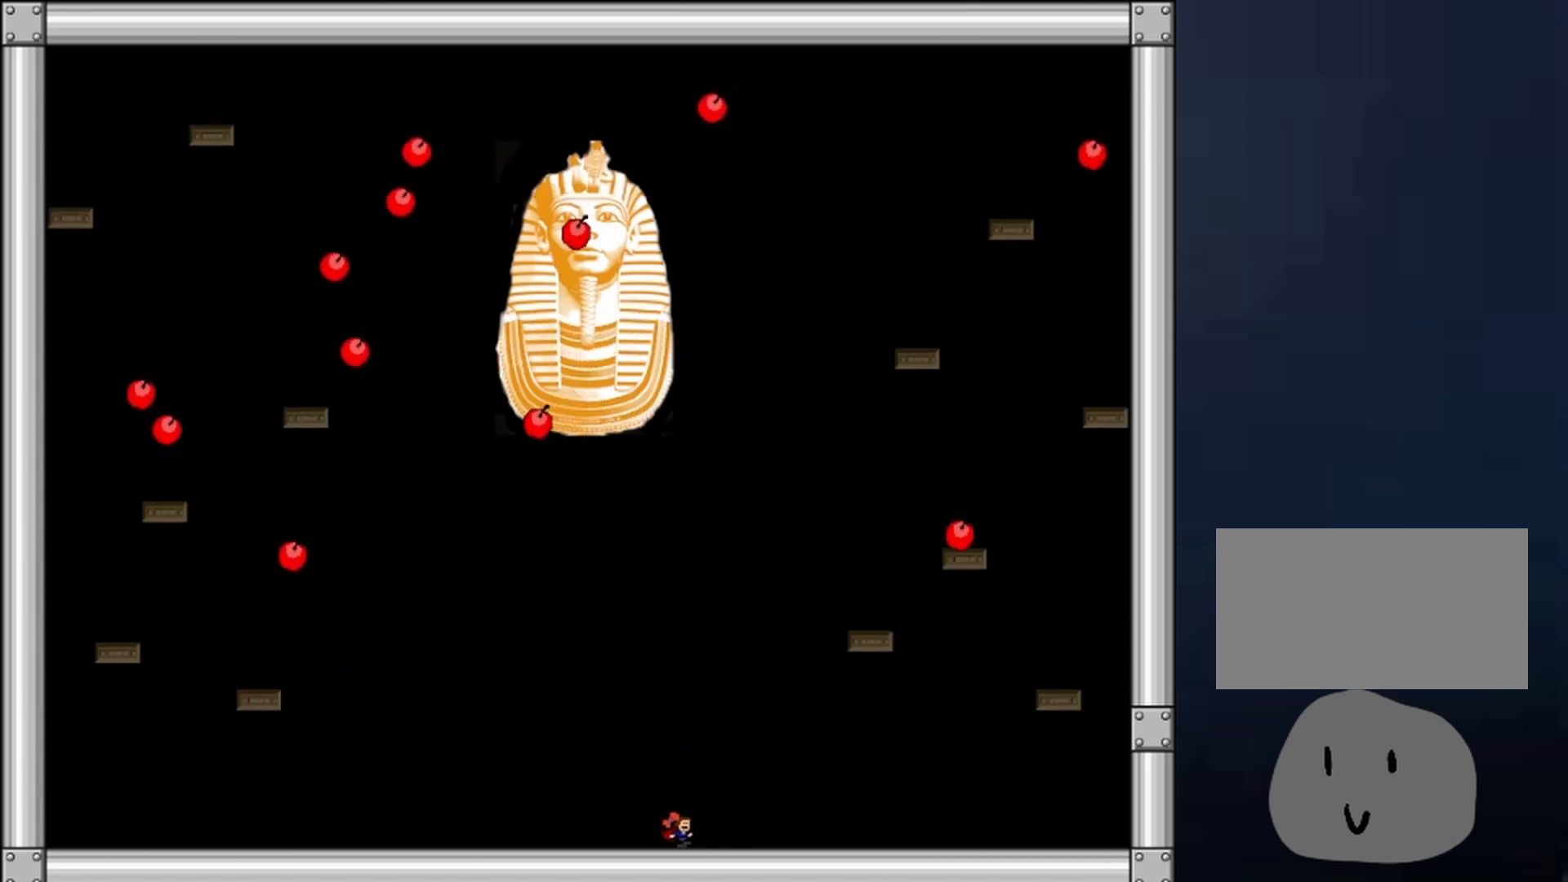
{"keys": ["right"], "events": [[67, "shift", "down"], [400, "shift", "up"]]}
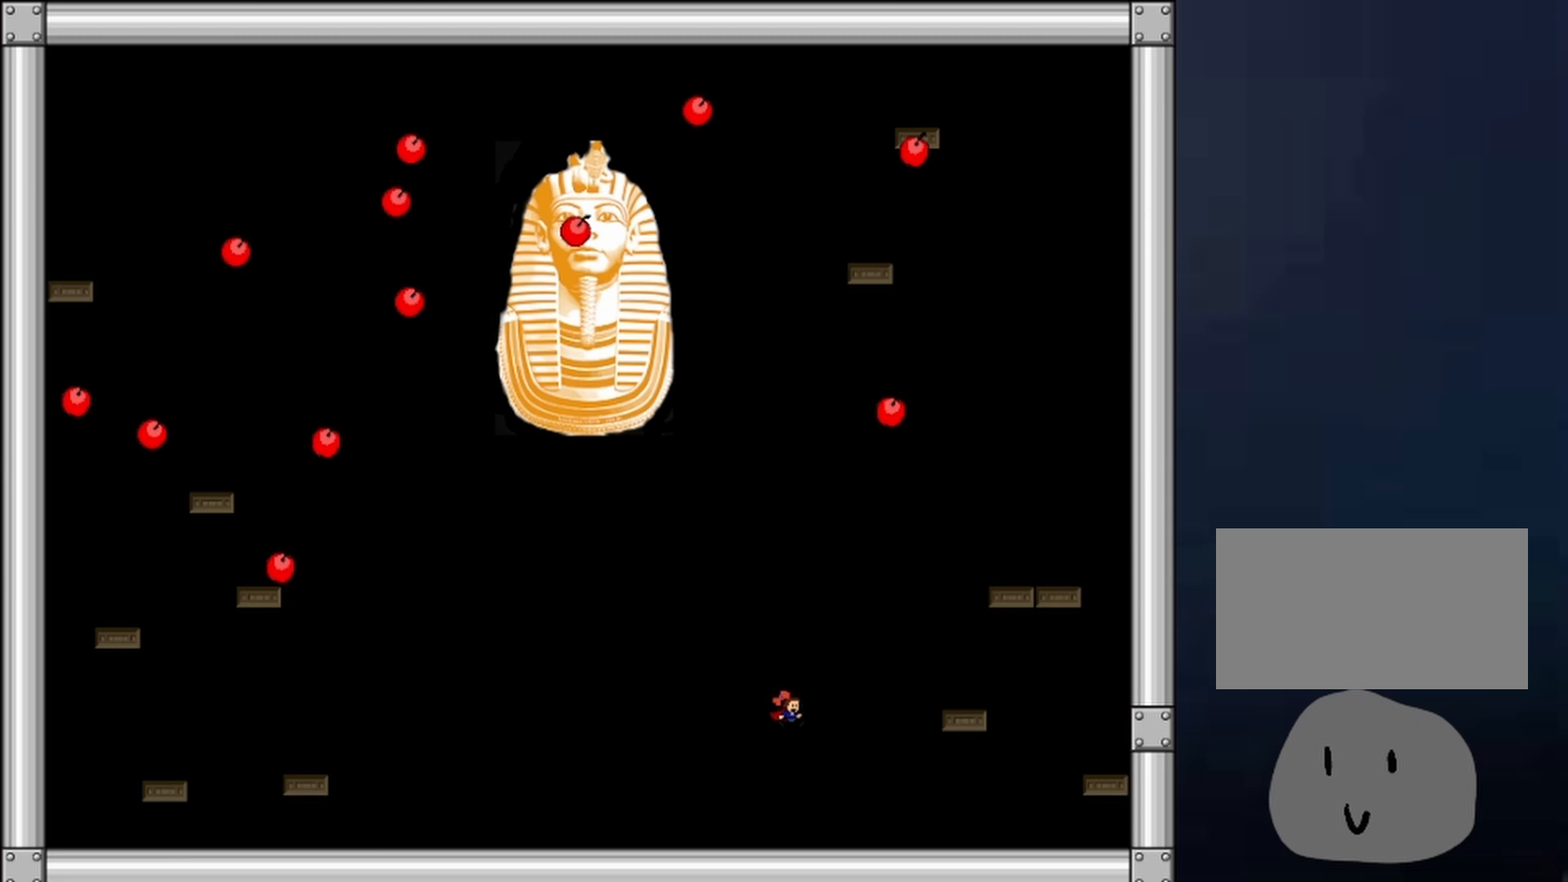
{"keys": ["right"], "events": [[33, "right", "up"], [467, "right", "down"]]}
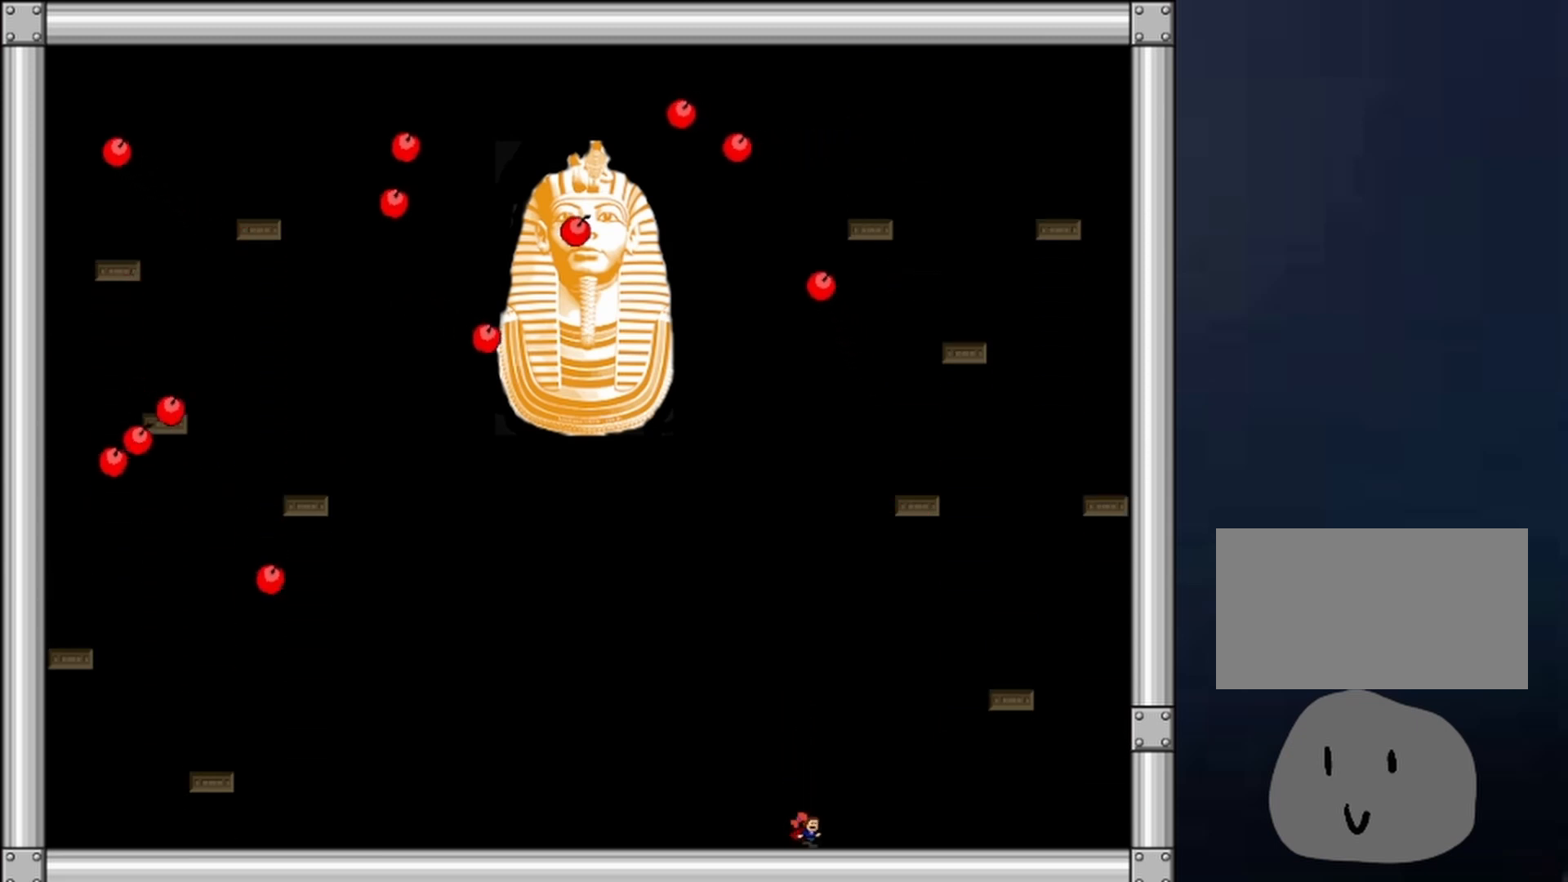
{"keys": ["right"], "events": [[67, "right", "up"], [67, "shift", "down"], [400, "shift", "up"], [433, "right", "down"]]}
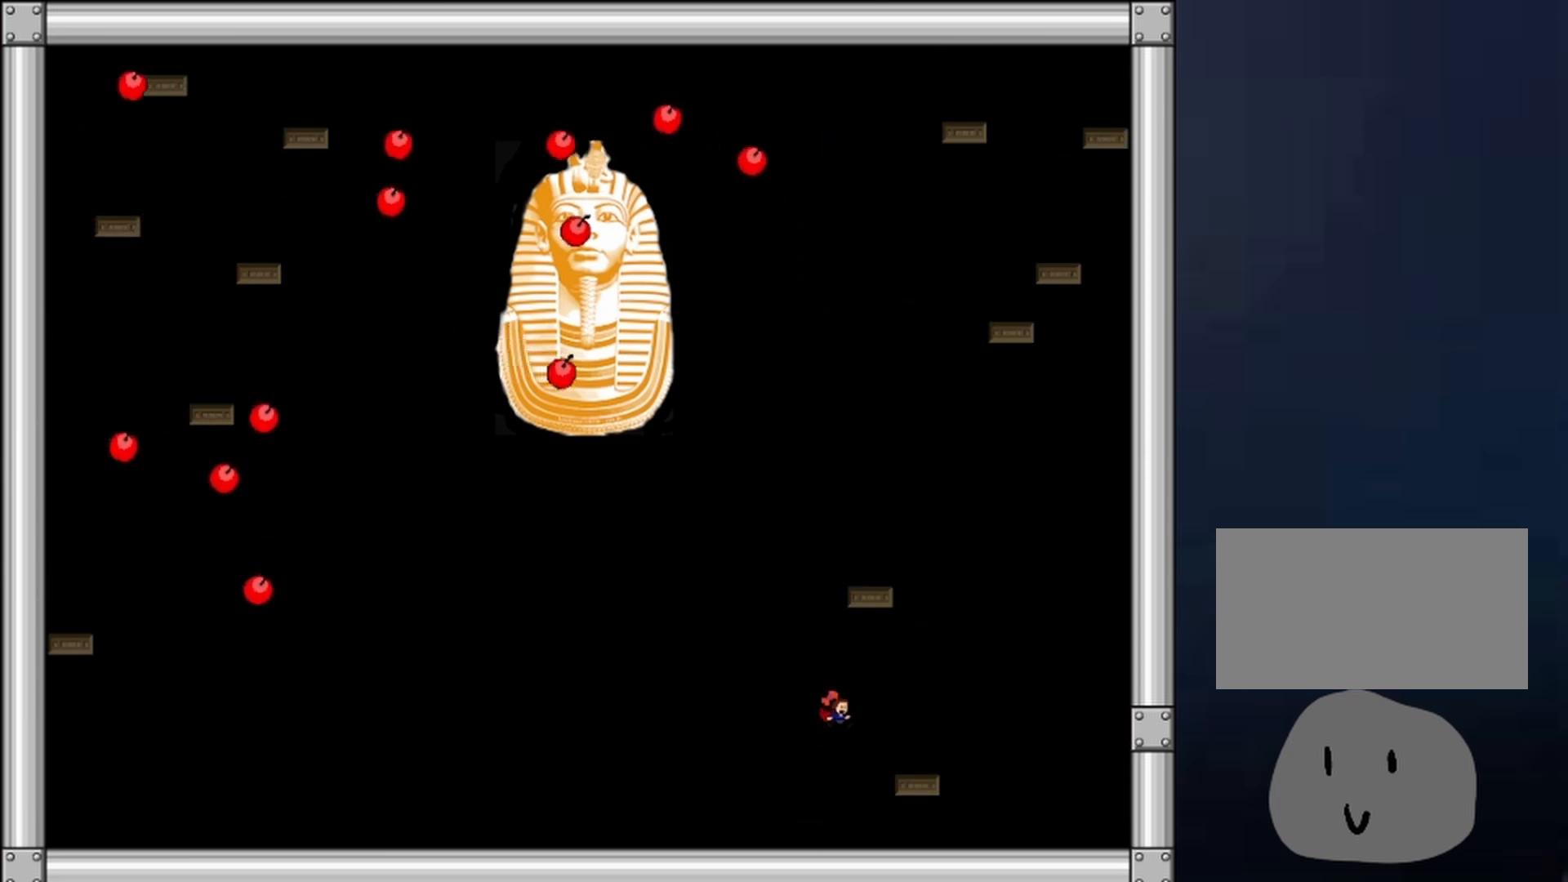
{"keys": ["left"], "events": [[33, "right", "up"], [167, "shift", "down"], [300, "shift", "up"], [467, "left", "down"]]}
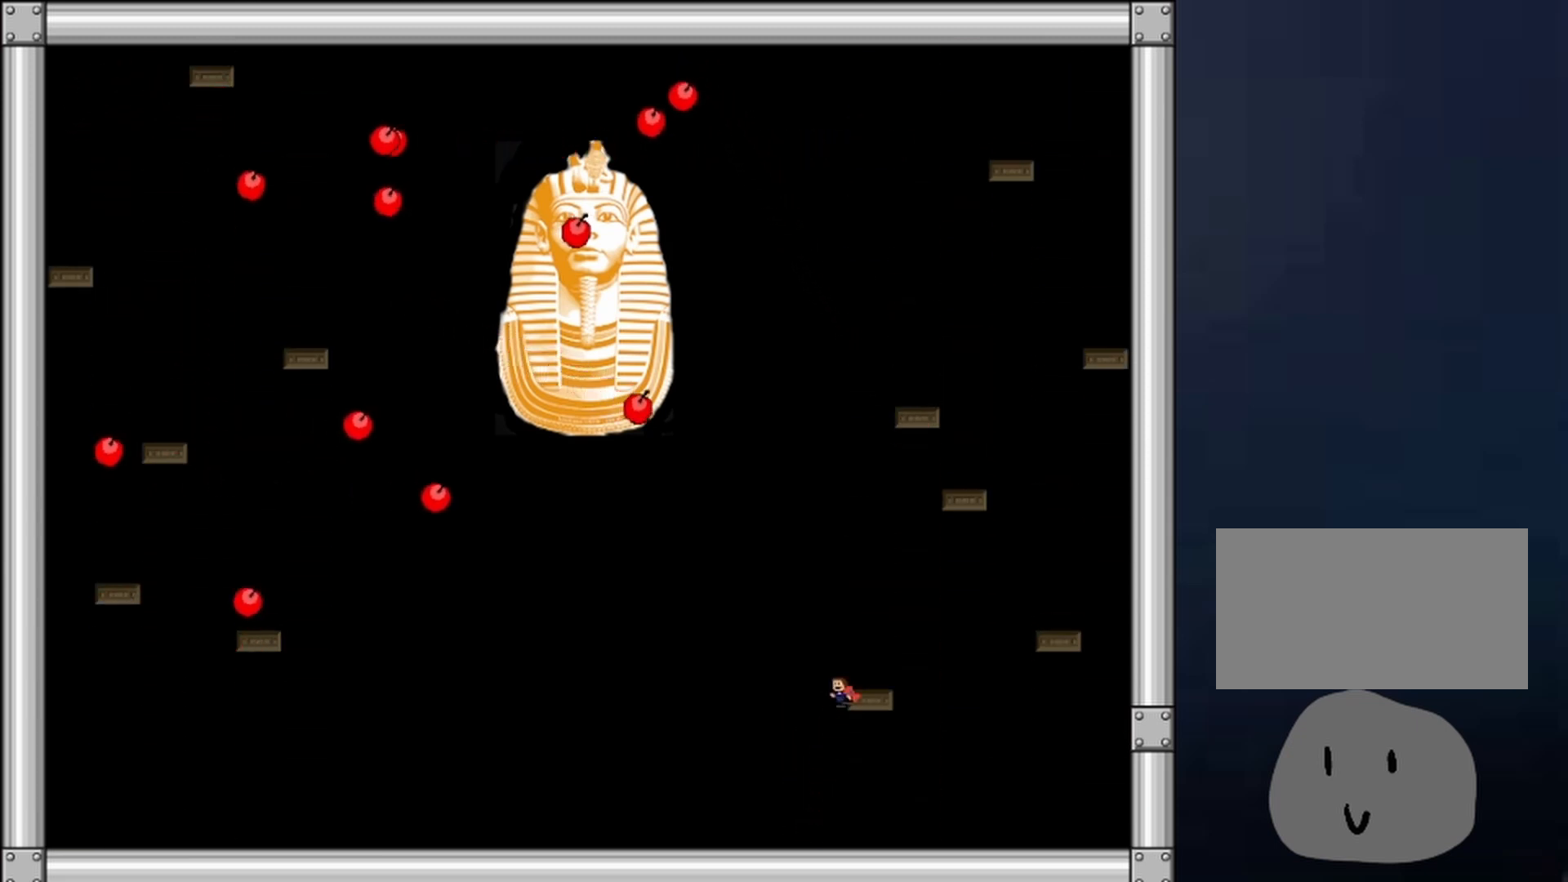
{"keys": ["left"], "events": []}
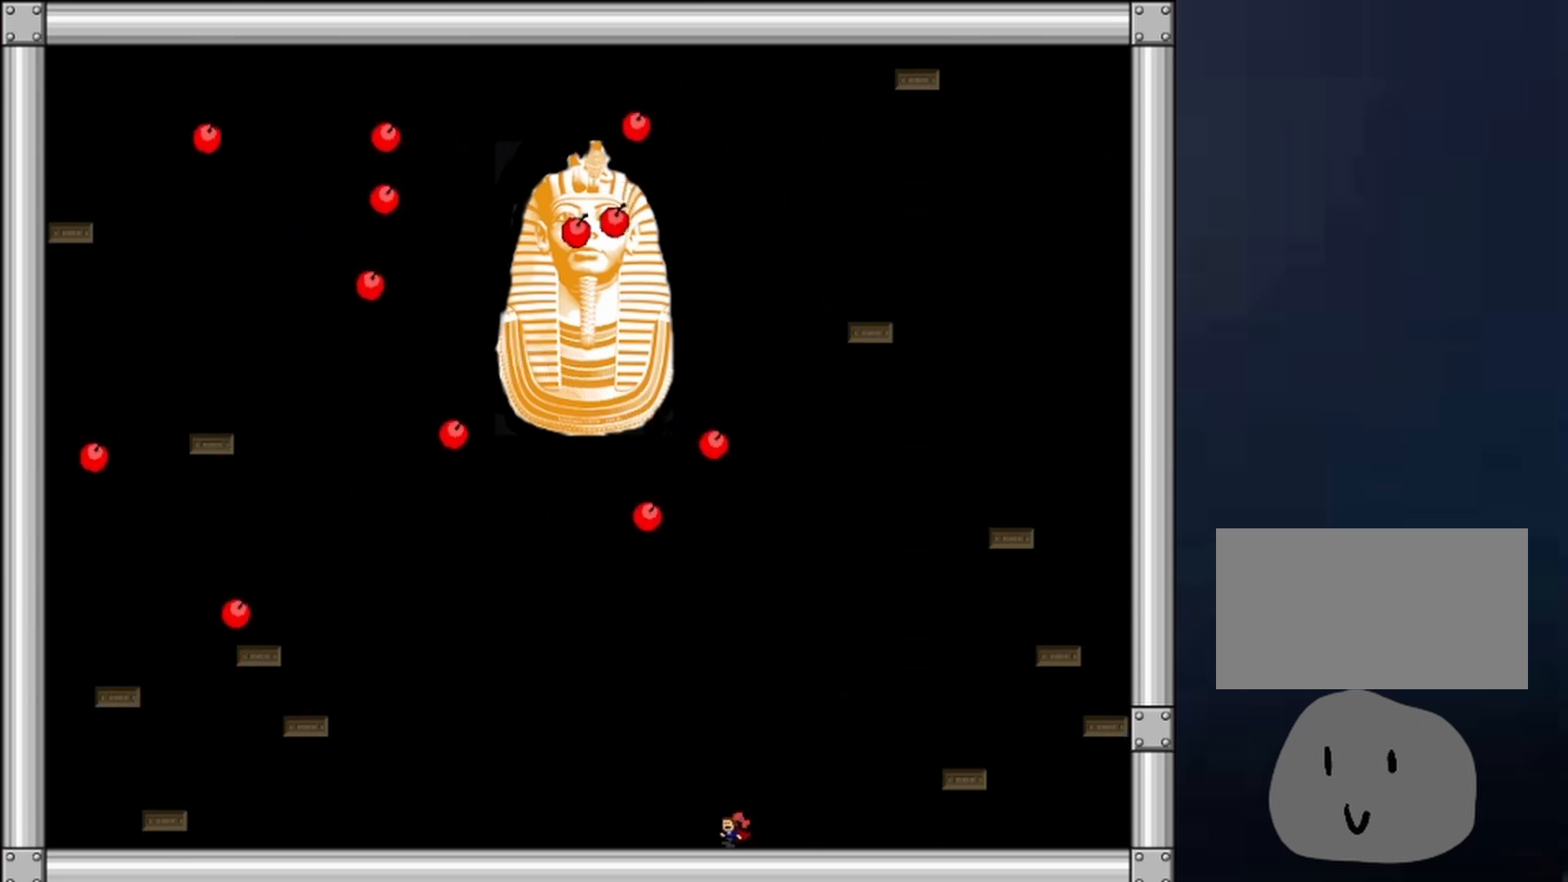
{"keys": ["left"], "events": []}
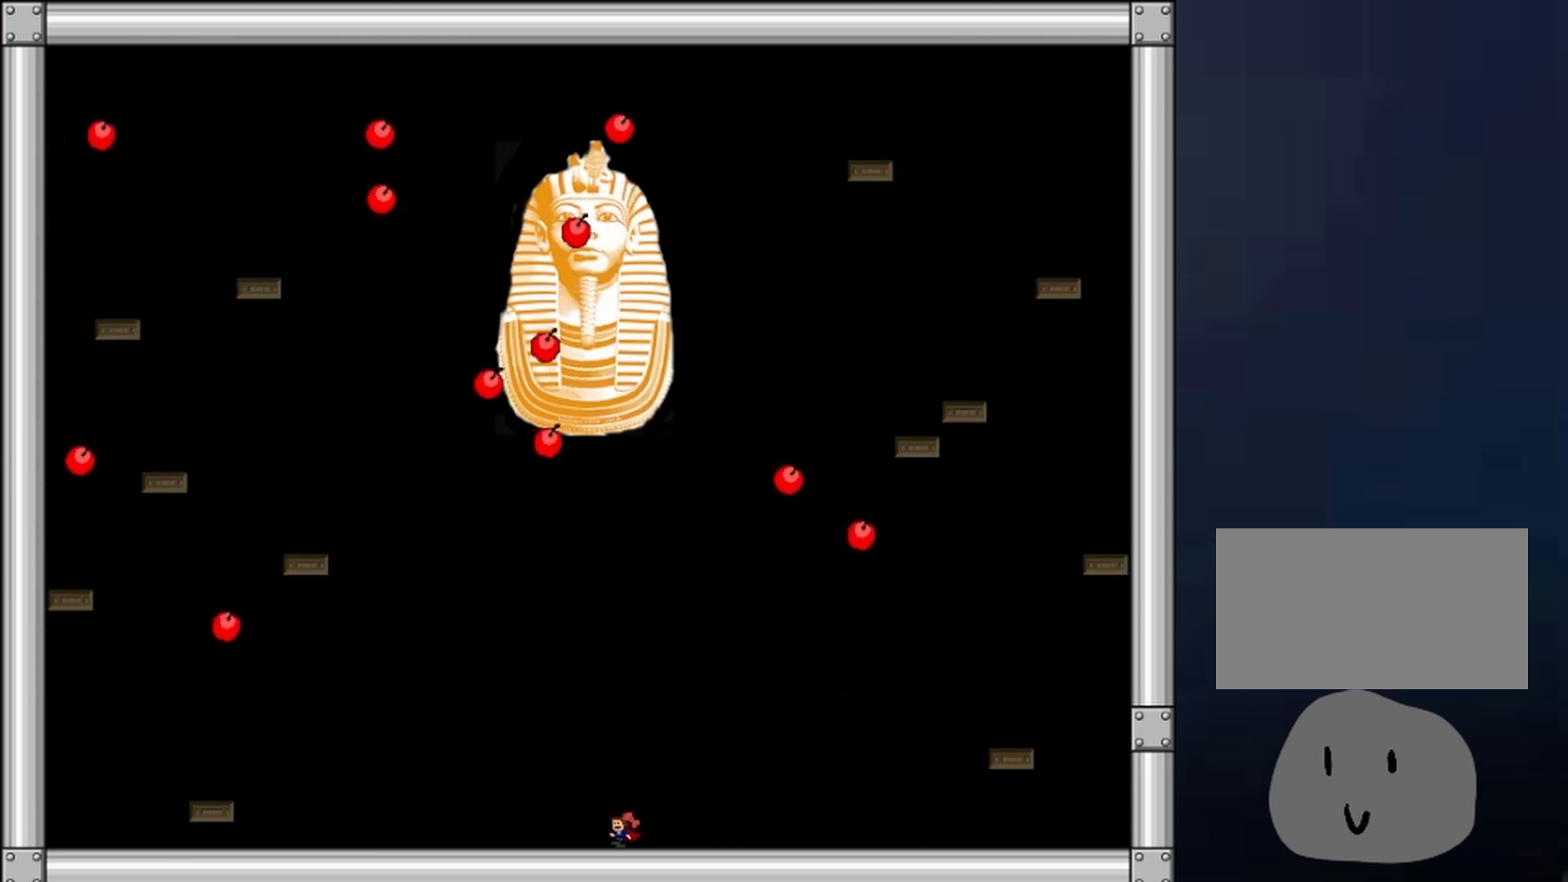
{"keys": [], "events": [[267, "left", "up"]]}
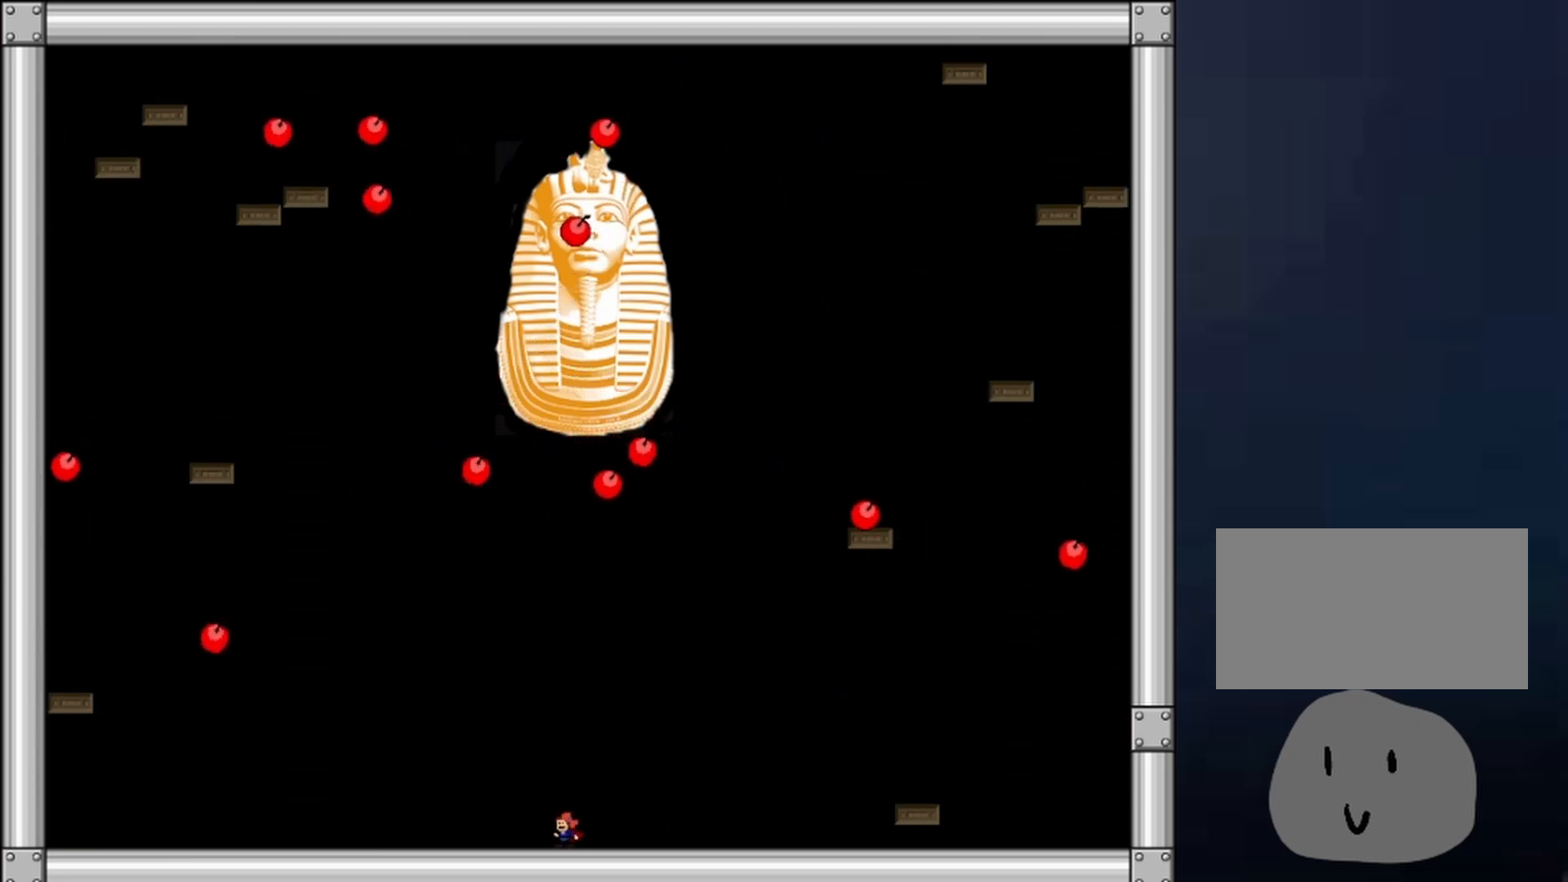
{"keys": ["left", "shift"], "events": [[67, "left", "down"], [133, "shift", "down"], [167, "left", "up"], [367, "left", "down"], [367, "shift", "up"], [467, "shift", "down"]]}
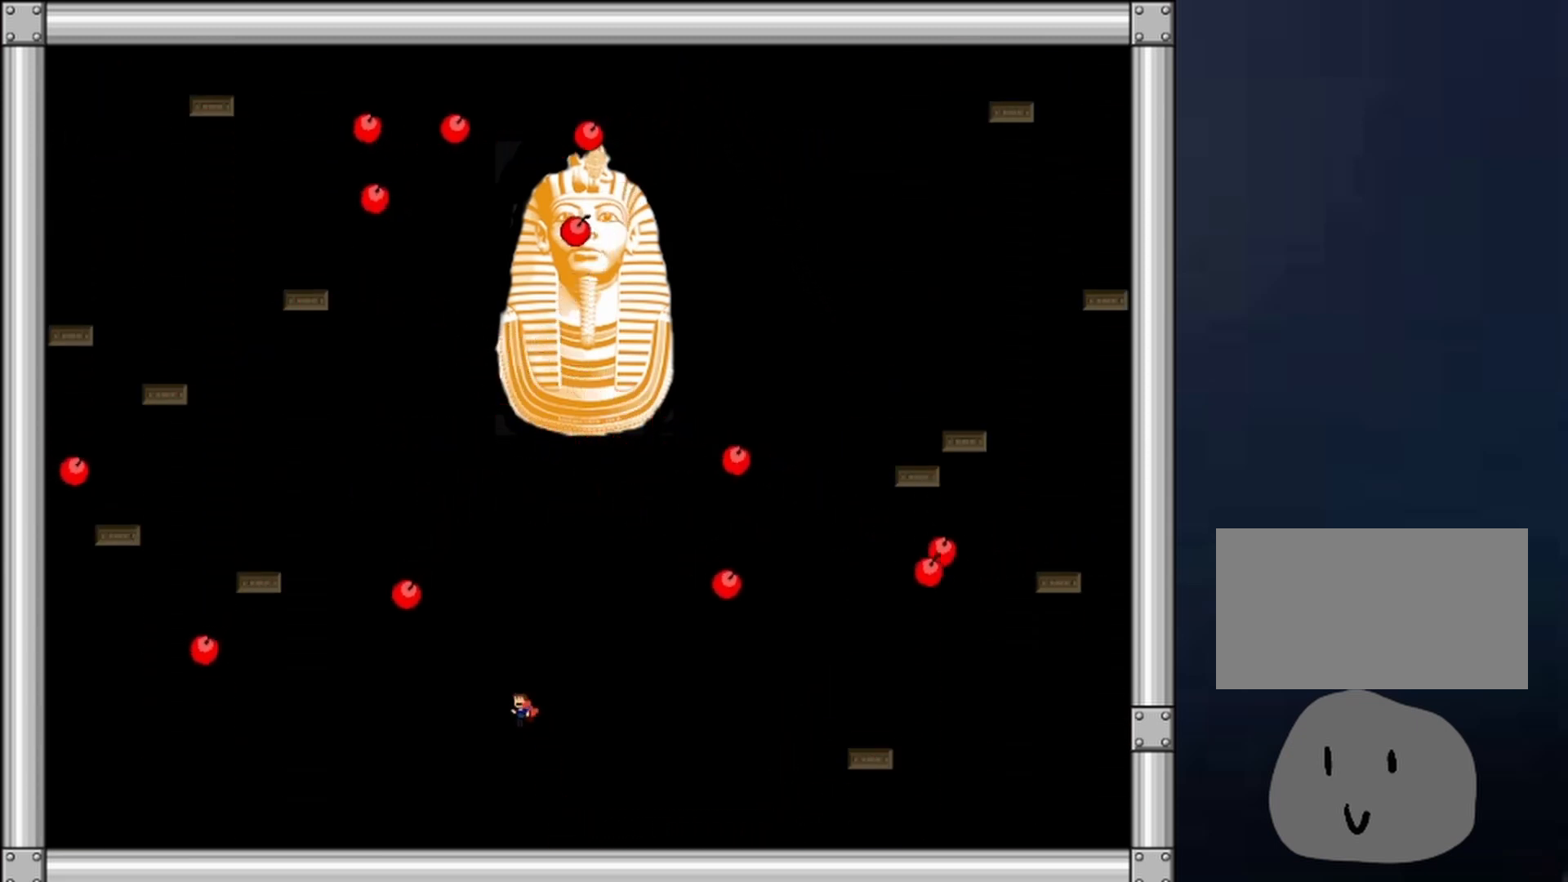
{"keys": [], "events": [[200, "shift", "up"], [233, "z", "down"], [300, "left", "up"], [333, "left", "down"], [333, "z", "up"], [367, "z", "down"], [467, "left", "up"], [467, "z", "up"]]}
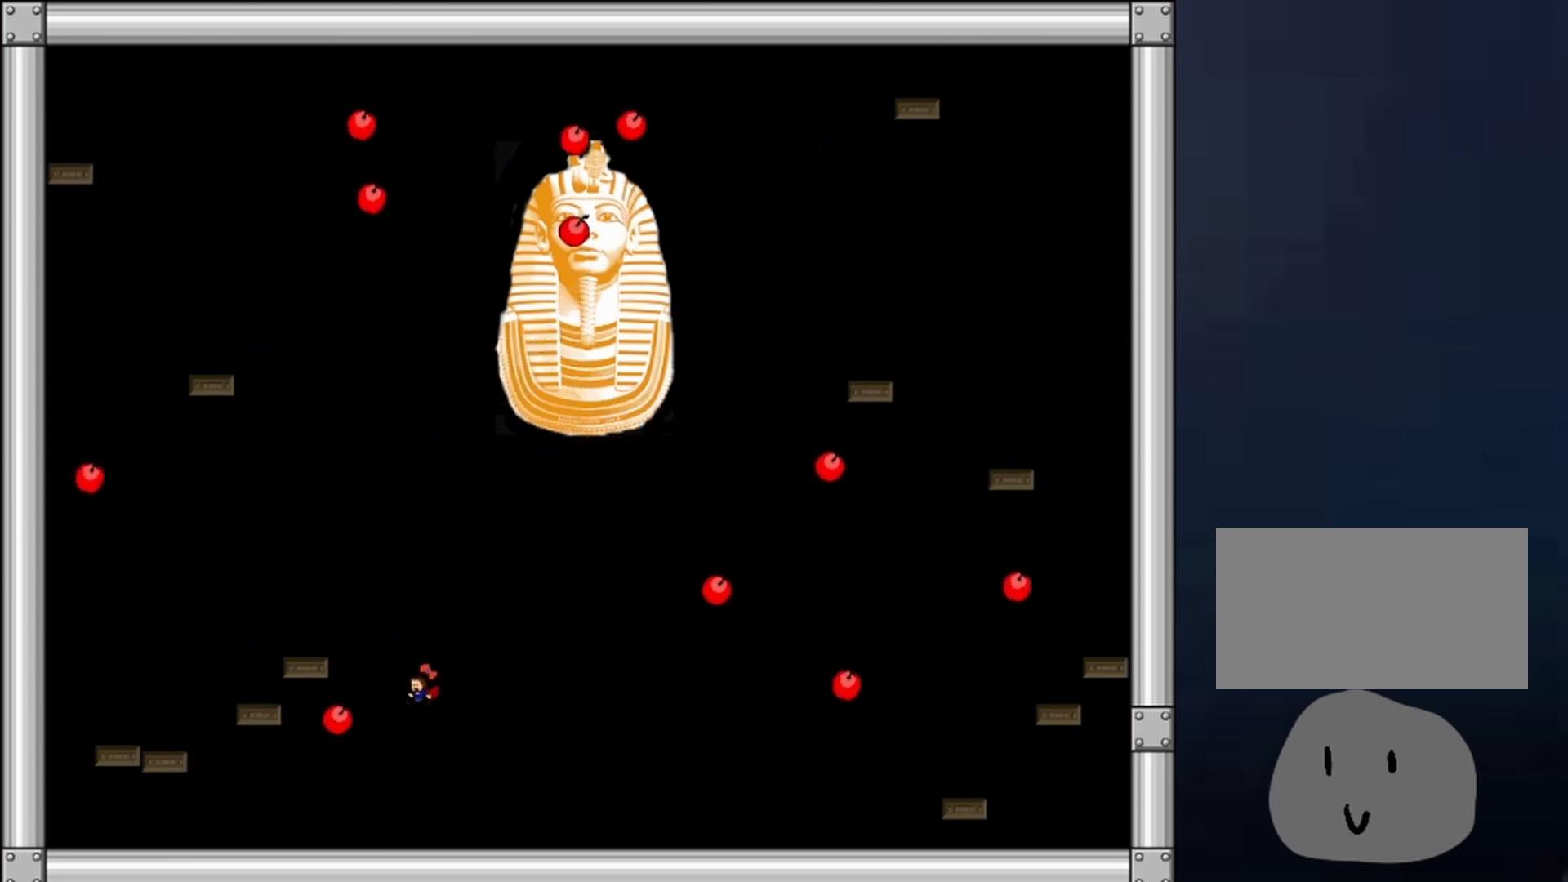
{"keys": ["left"], "events": [[33, "z", "down"], [133, "z", "up"], [200, "right", "down"], [400, "left", "down"], [400, "right", "up"], [400, "shift", "down"], [500, "shift", "up"]]}
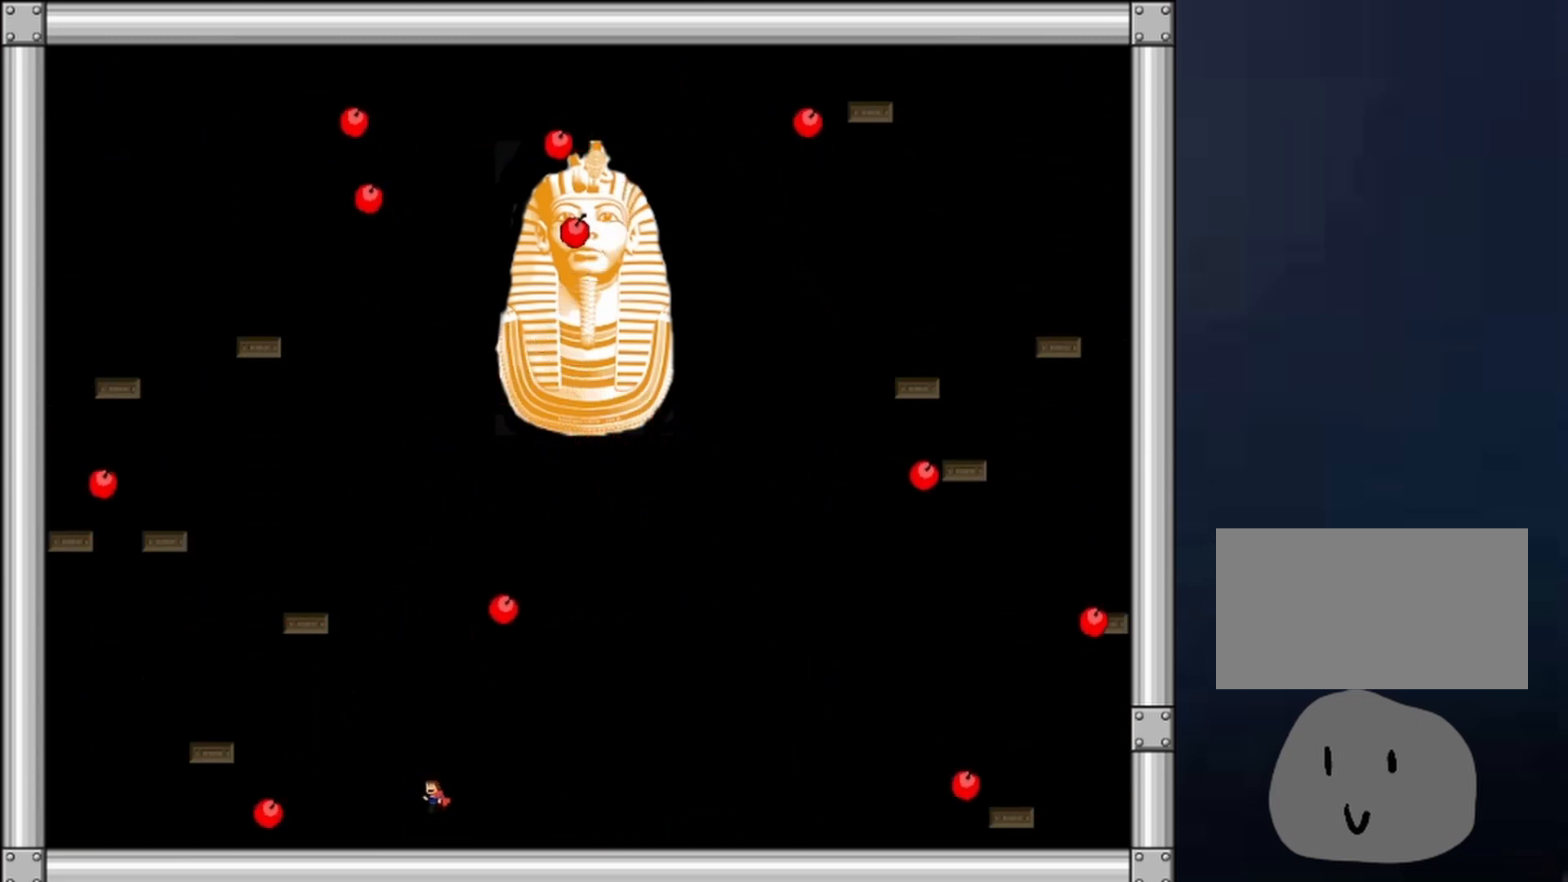
{"keys": ["right"], "events": [[100, "z", "down"], [133, "z", "up"], [167, "left", "up"], [167, "z", "down"], [300, "right", "down"], [300, "z", "up"]]}
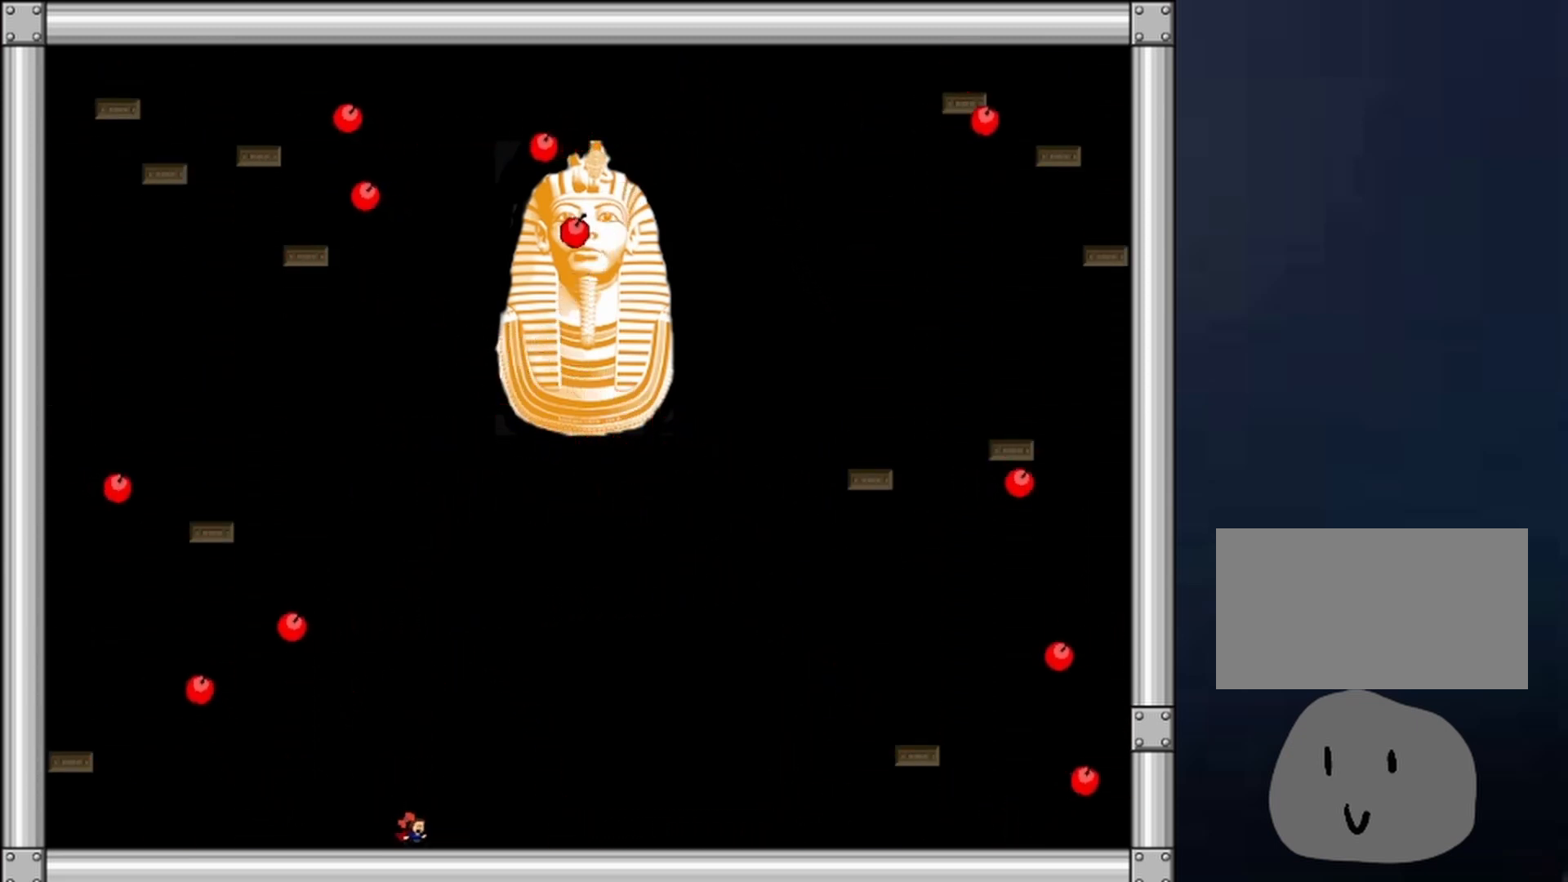
{"keys": ["right", "shift"], "events": [[67, "shift", "down"], [300, "shift", "up"], [400, "shift", "down"]]}
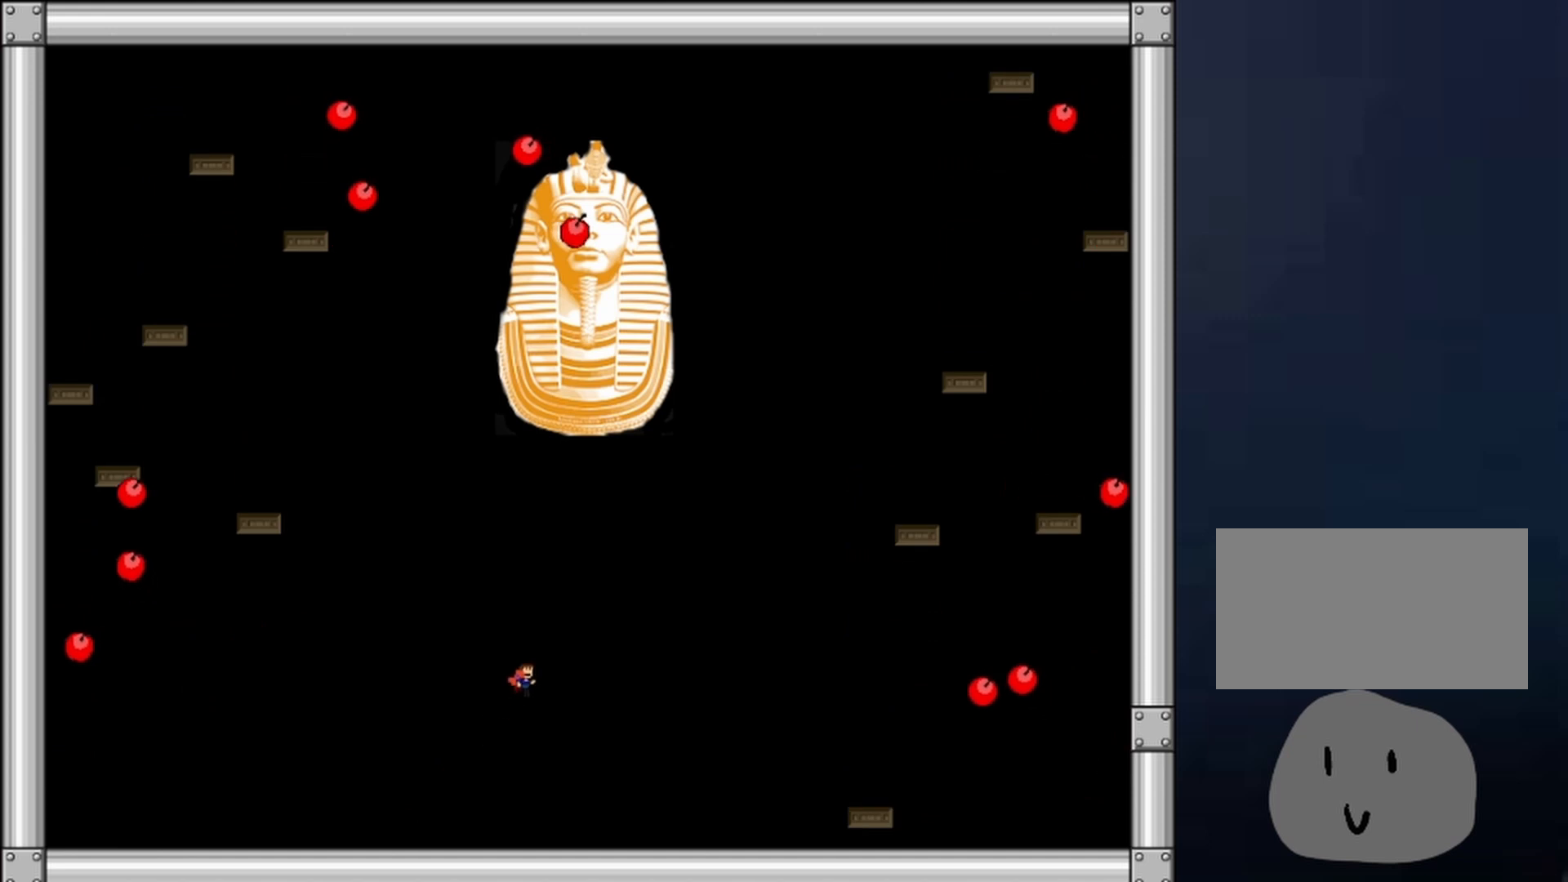
{"keys": ["right", "z"], "events": [[33, "shift", "up"], [33, "z", "down"], [67, "z", "up"], [133, "z", "down"], [167, "z", "up"], [233, "z", "down"], [300, "z", "up"], [367, "z", "down"], [433, "z", "up"], [500, "z", "down"]]}